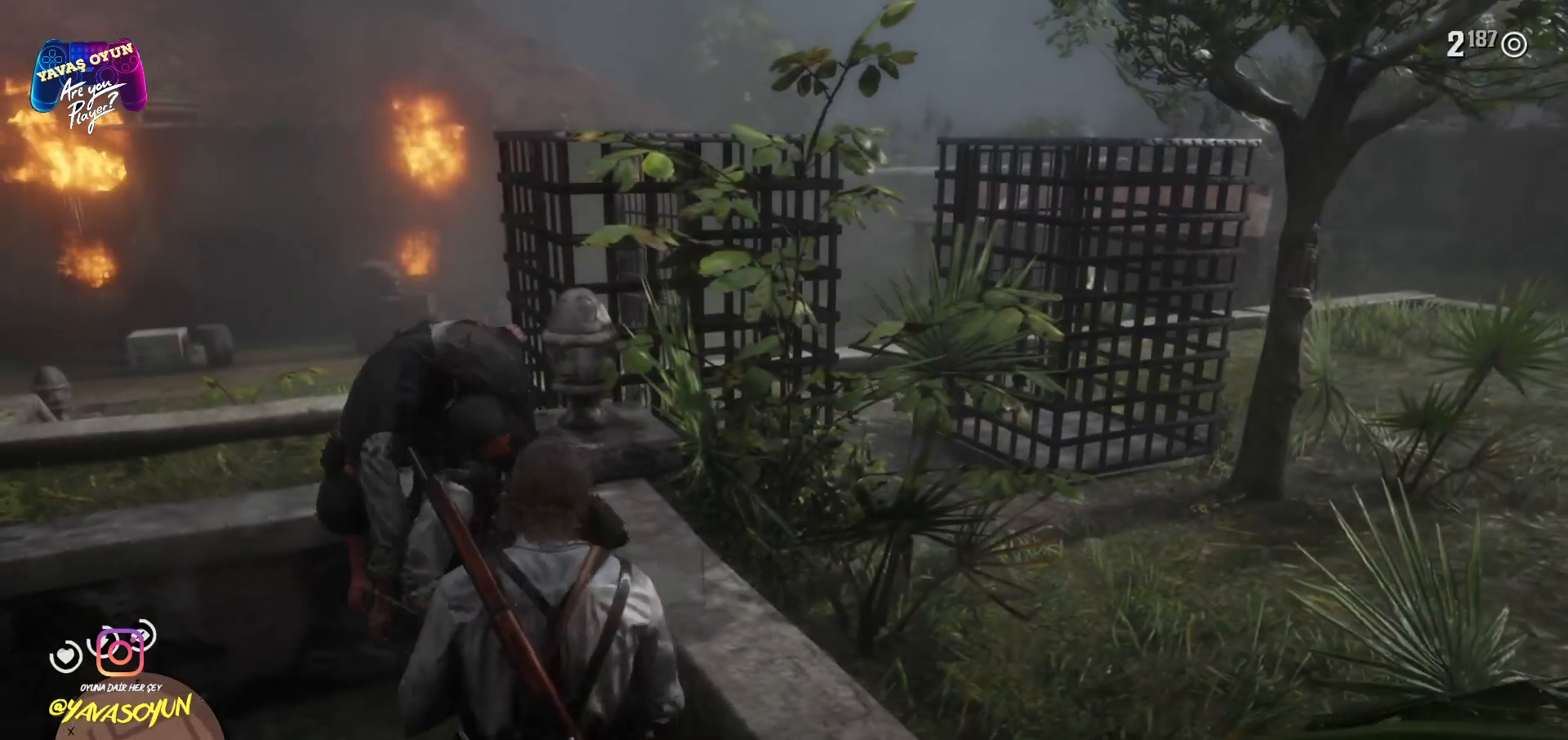
Gameplay with a controller (Xbox layout); each line is a JSON object with the inputs held at the frame after it. "events" lists button and stick changes between this image and that frame as [ms after this image, input, new state], when the widget could be followed in between.
{"buttons": [], "left_stick": "right", "right_stick": "center", "events": [[17, "X", "up"]]}
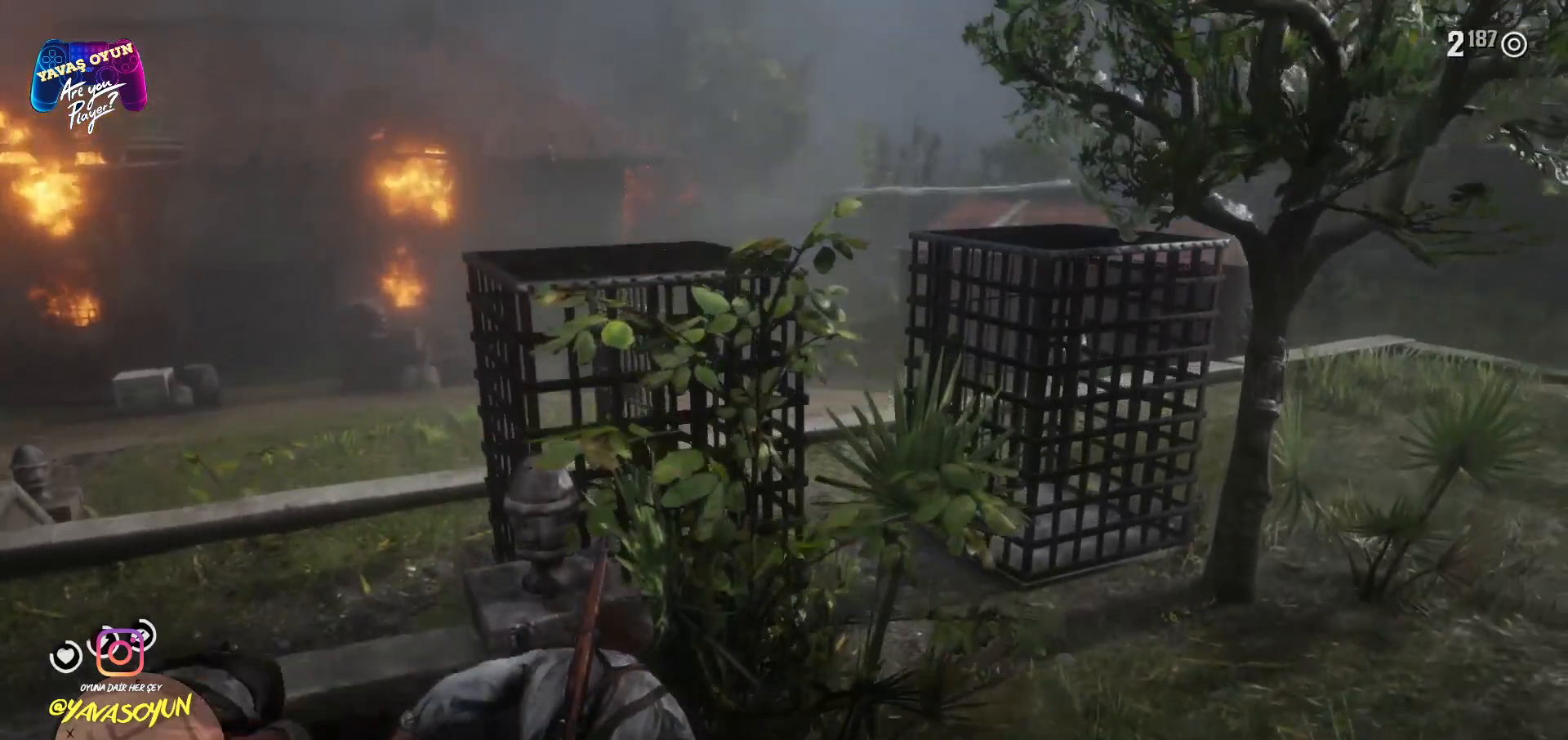
{"buttons": [], "left_stick": "right", "right_stick": "right", "events": [[233, "right_stick", "right"]]}
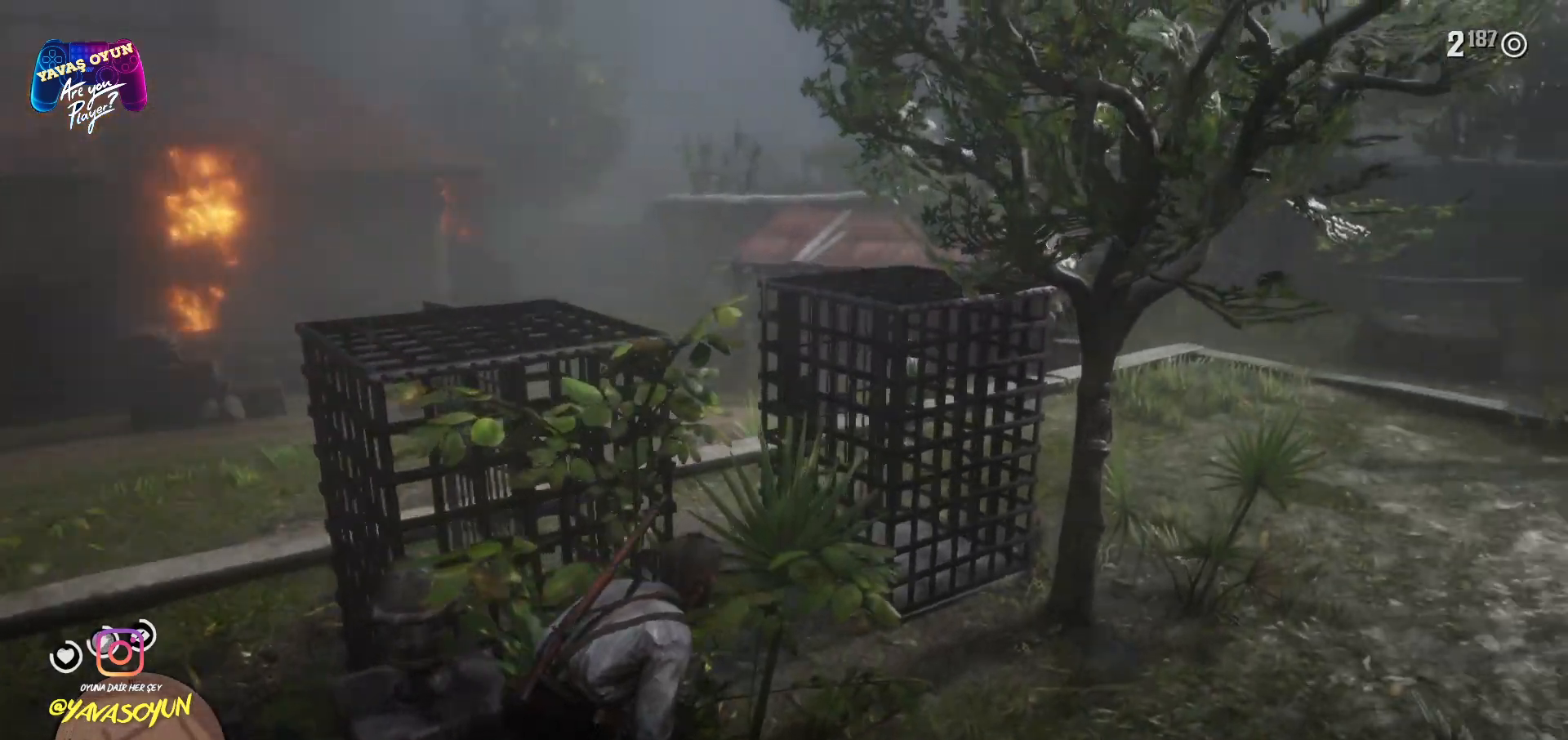
{"buttons": [], "left_stick": "up-right", "right_stick": "right", "events": [[433, "left_stick", "up-right"]]}
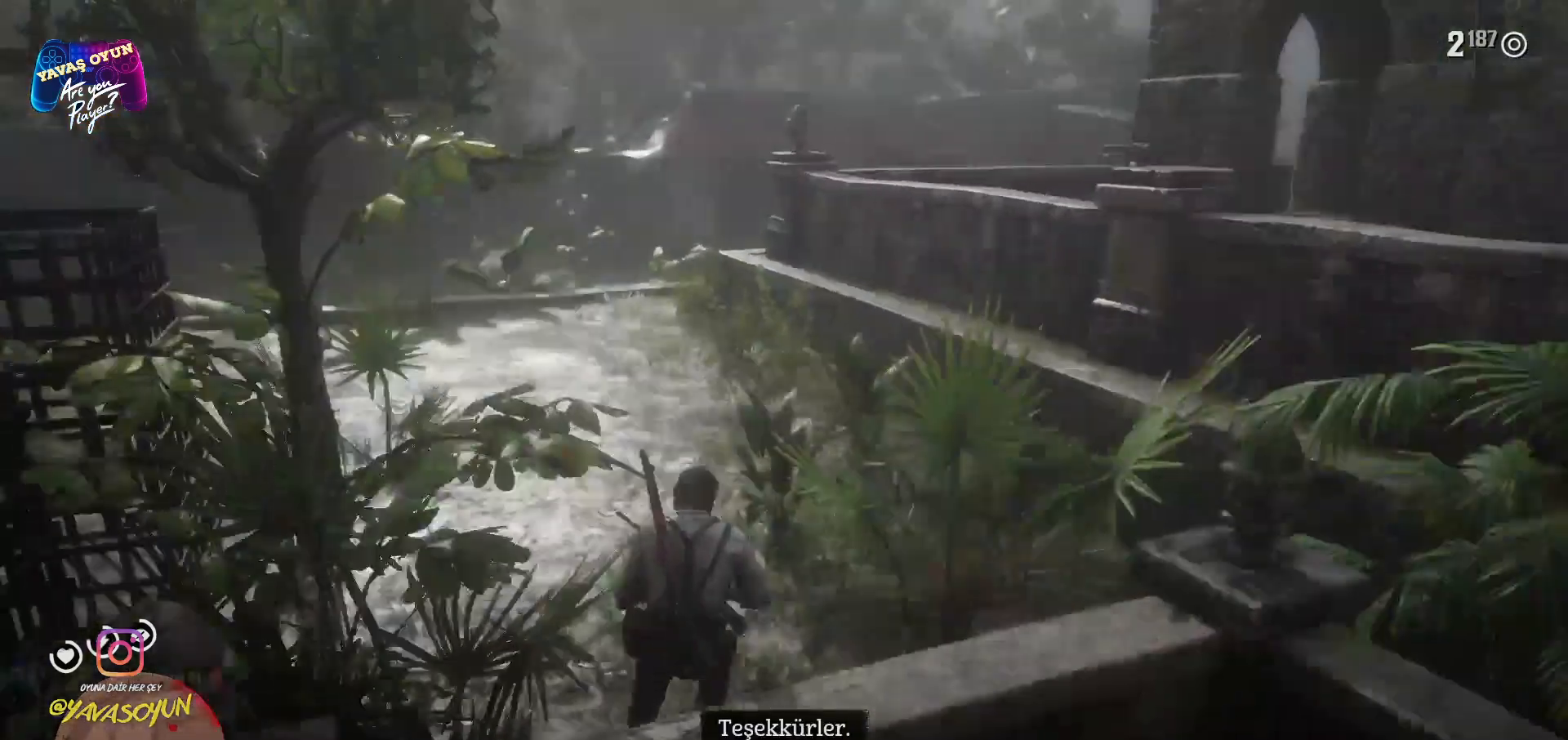
{"buttons": ["L2"], "left_stick": "center", "right_stick": "center", "events": [[233, "left_stick", "center"], [267, "right_stick", "up"], [350, "L2", "down"], [367, "right_stick", "center"]]}
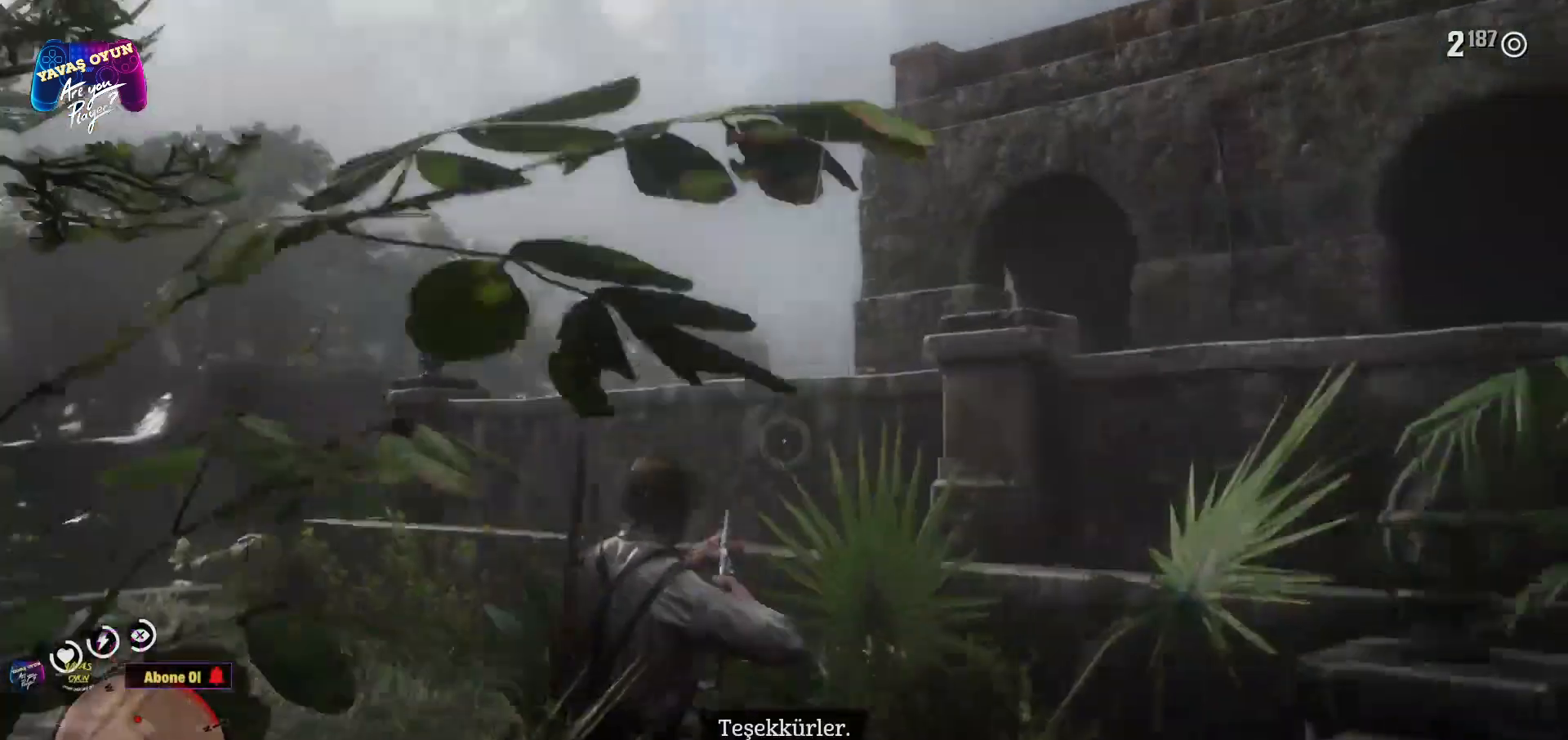
{"buttons": ["L2"], "left_stick": "center", "right_stick": "up", "events": [[267, "right_stick", "up"]]}
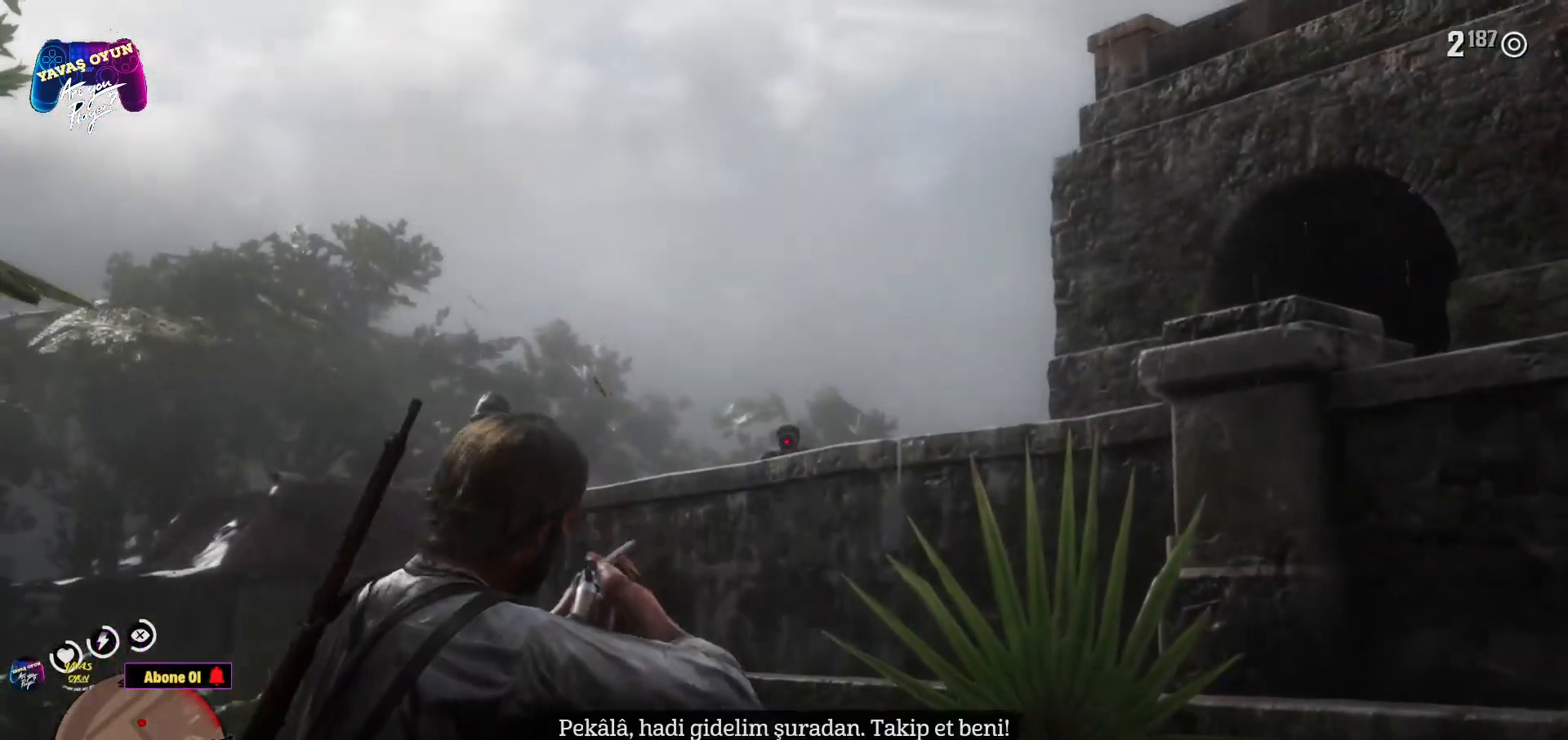
{"buttons": ["L2"], "left_stick": "center", "right_stick": "center", "events": [[33, "right_stick", "center"], [67, "R2", "down"], [217, "R2", "up"]]}
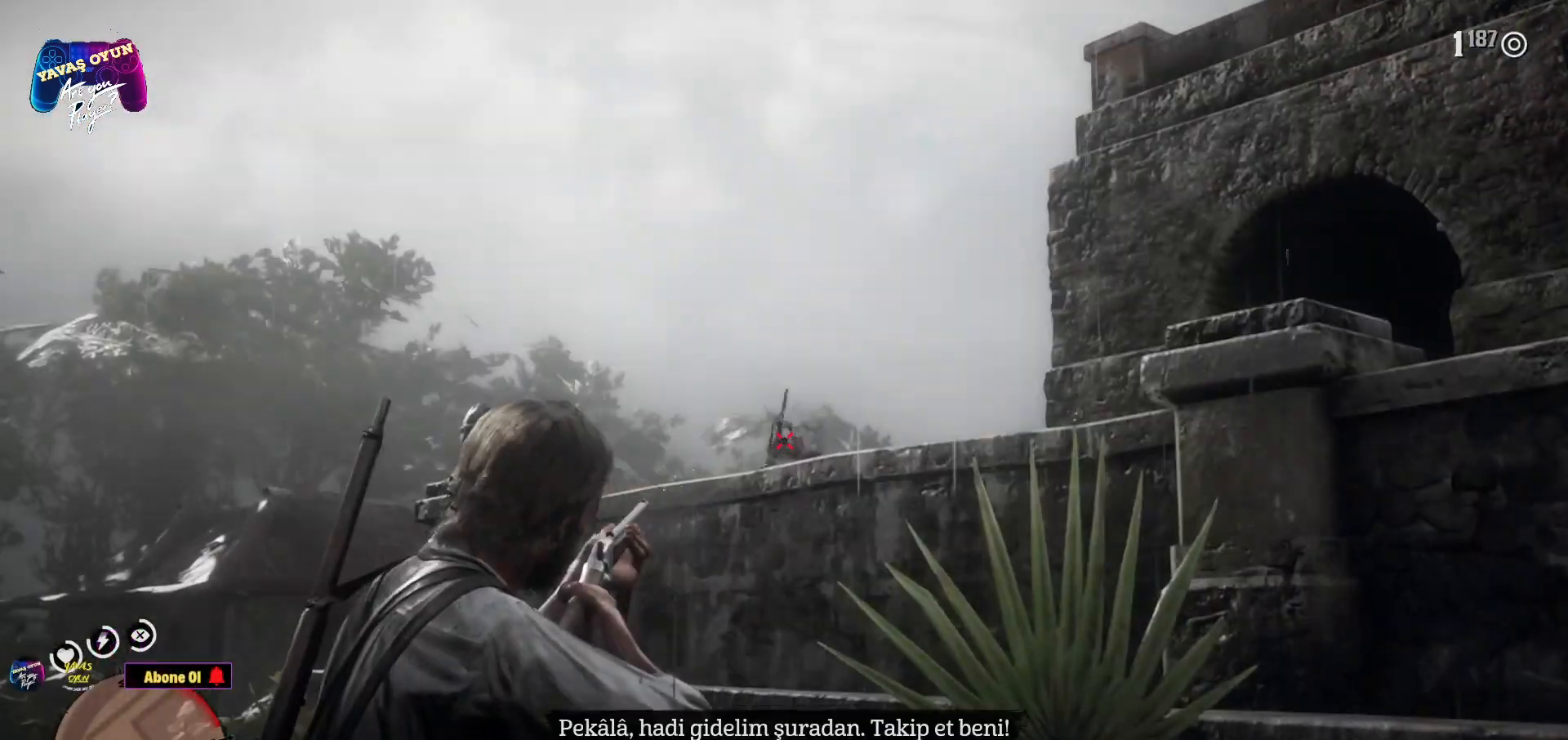
{"buttons": [], "left_stick": "center", "right_stick": "center", "events": [[250, "L2", "up"]]}
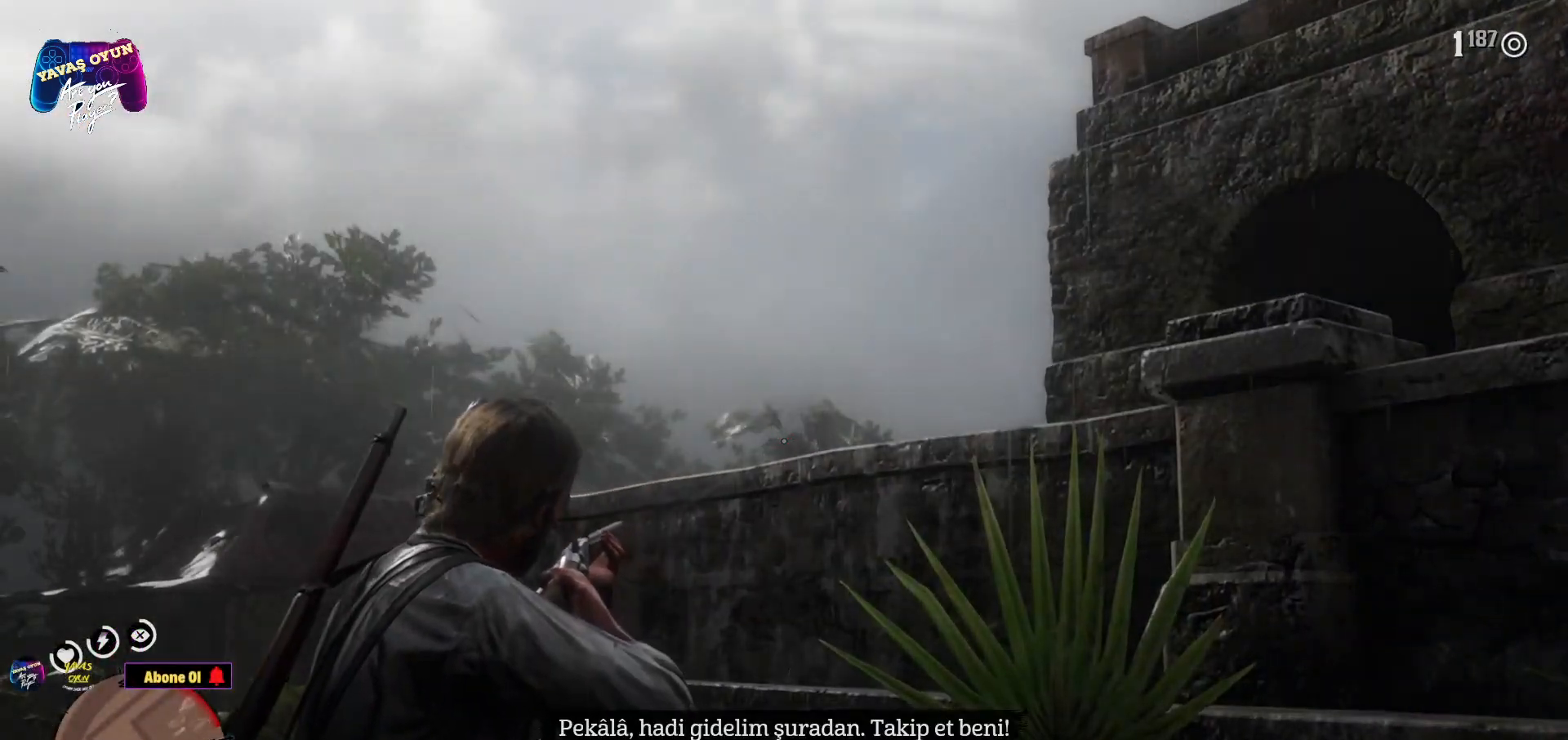
{"buttons": [], "left_stick": "center", "right_stick": "right", "events": [[83, "right_stick", "right"]]}
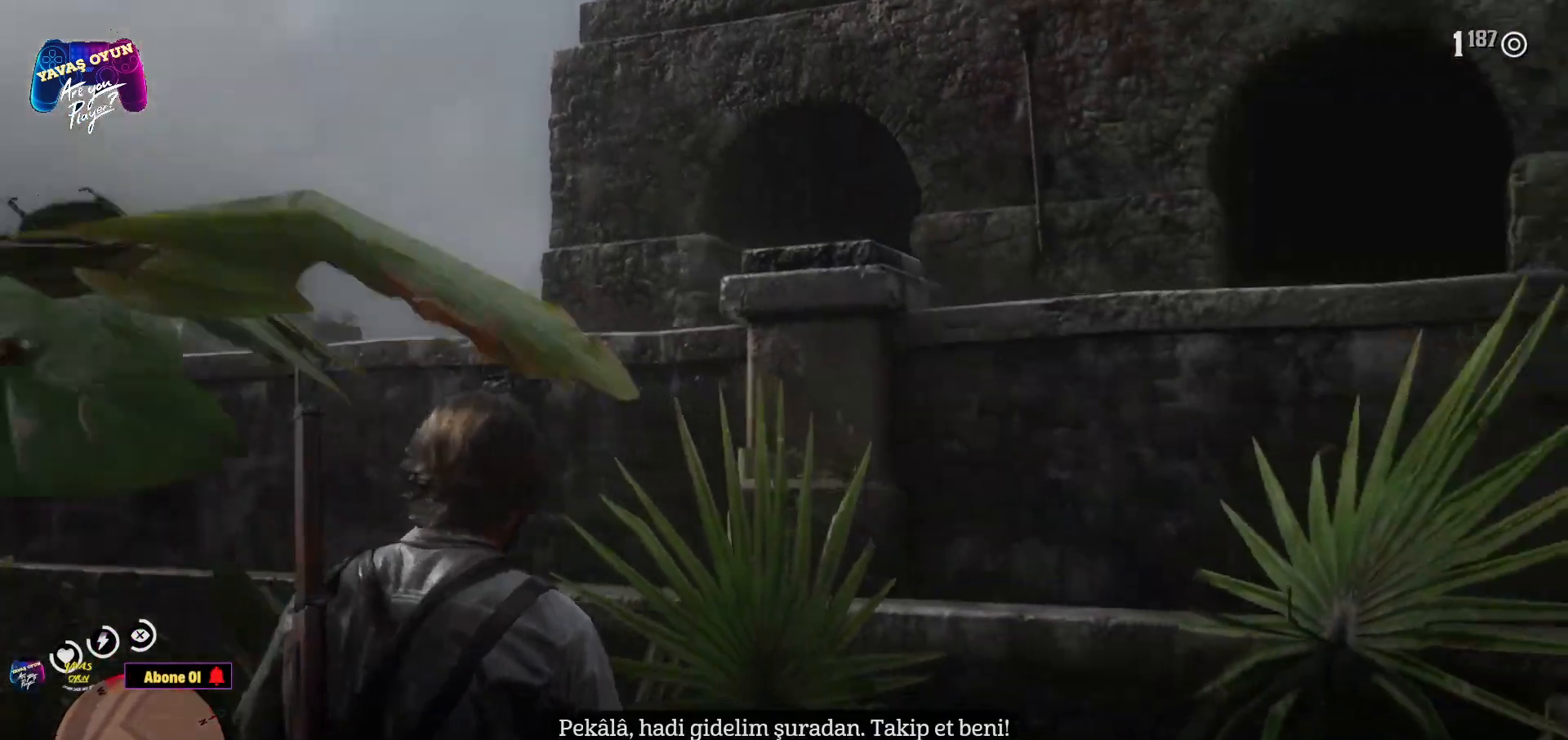
{"buttons": [], "left_stick": "right", "right_stick": "right", "events": [[383, "left_stick", "right"]]}
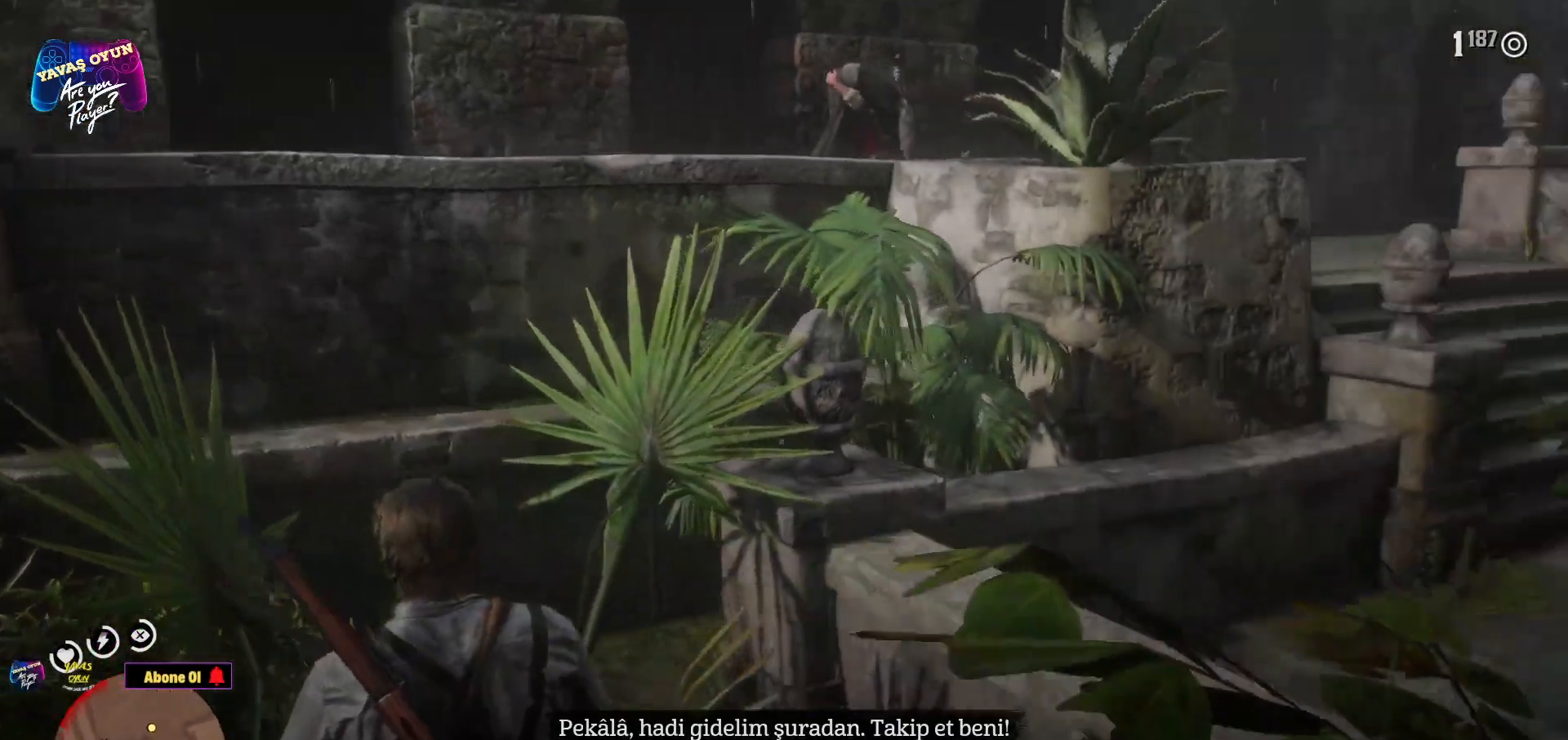
{"buttons": [], "left_stick": "right", "right_stick": "center", "events": [[250, "right_stick", "center"]]}
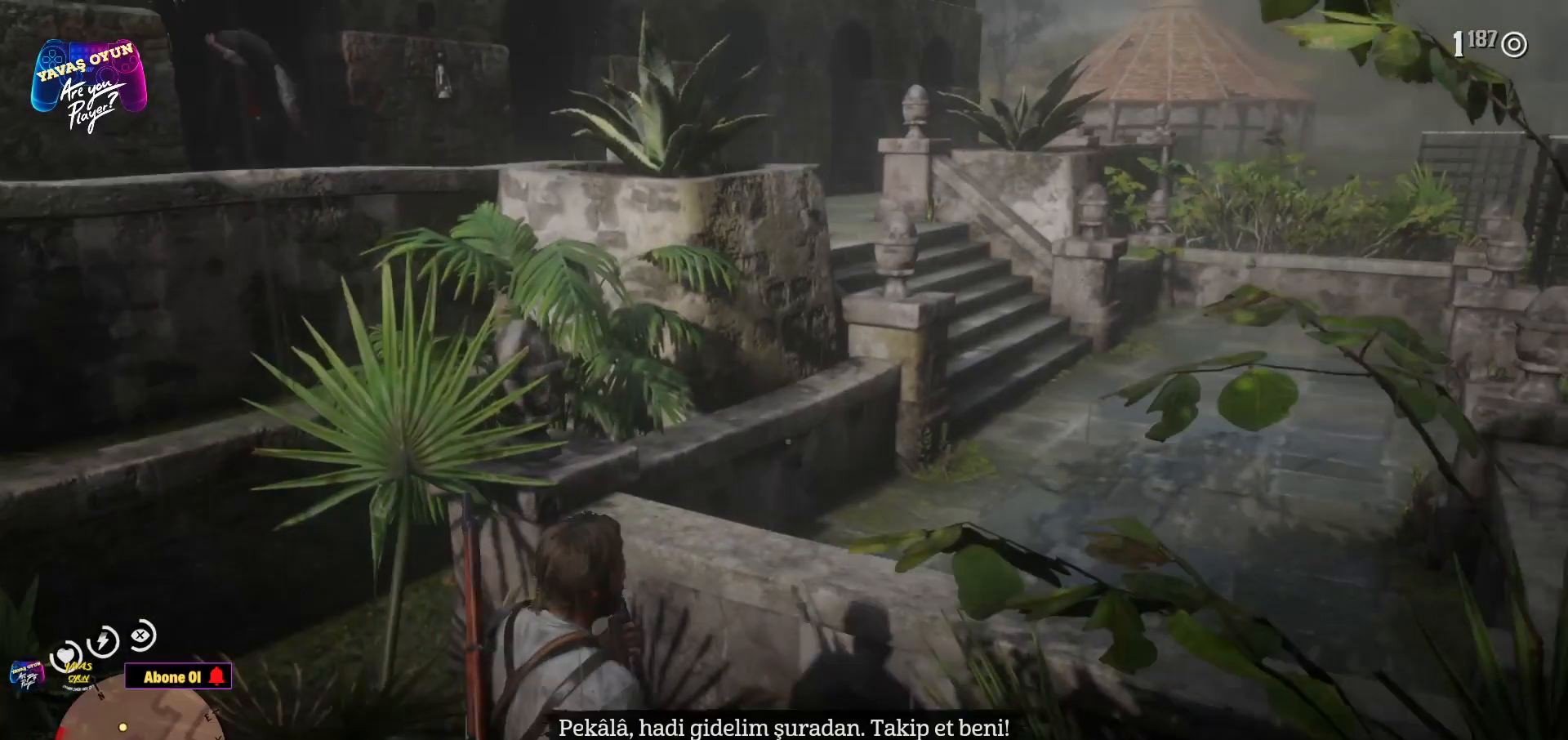
{"buttons": ["X"], "left_stick": "up-right", "right_stick": "center", "events": [[283, "X", "down"], [467, "left_stick", "up-right"]]}
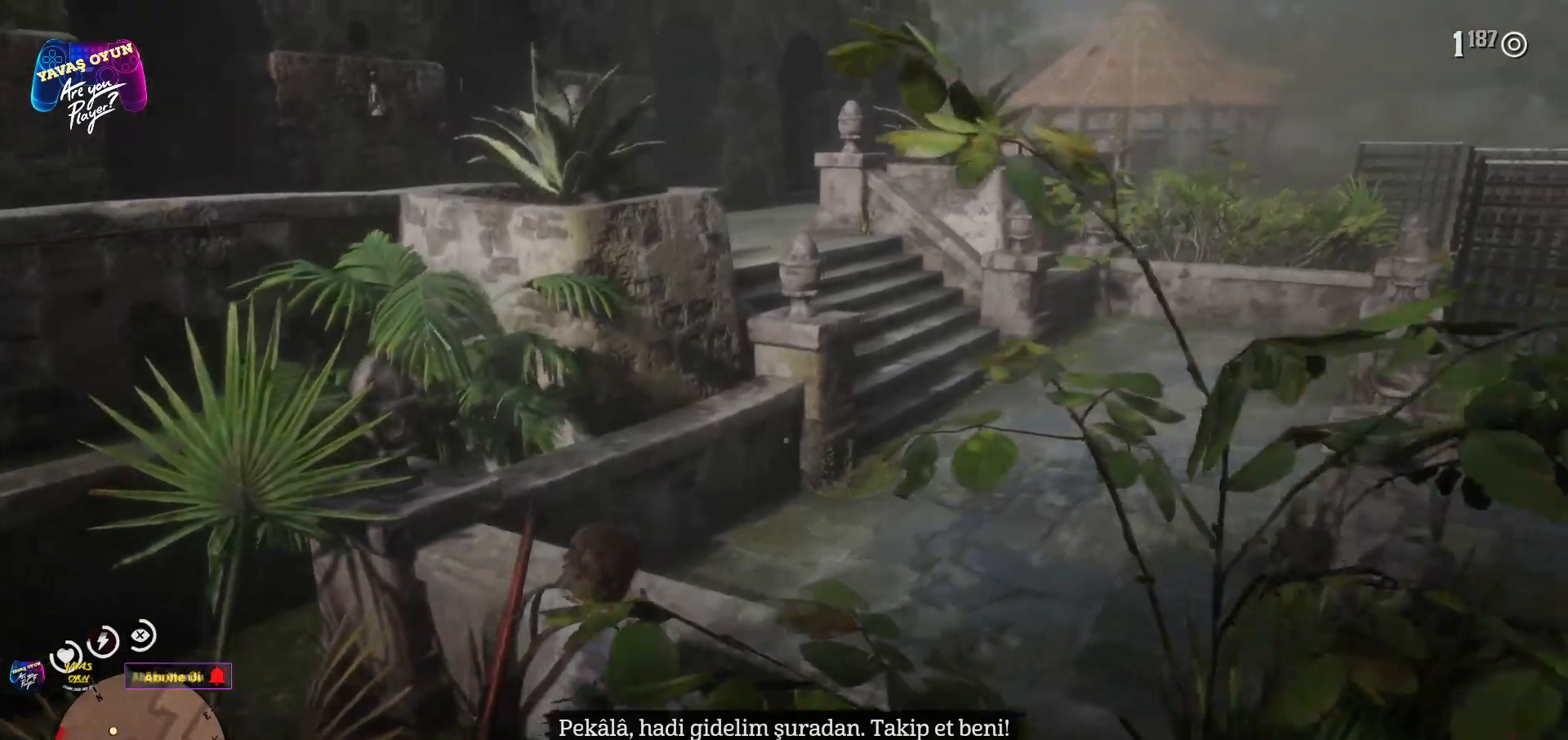
{"buttons": ["X"], "left_stick": "up-right", "right_stick": "center", "events": [[83, "X", "up"], [250, "X", "down"]]}
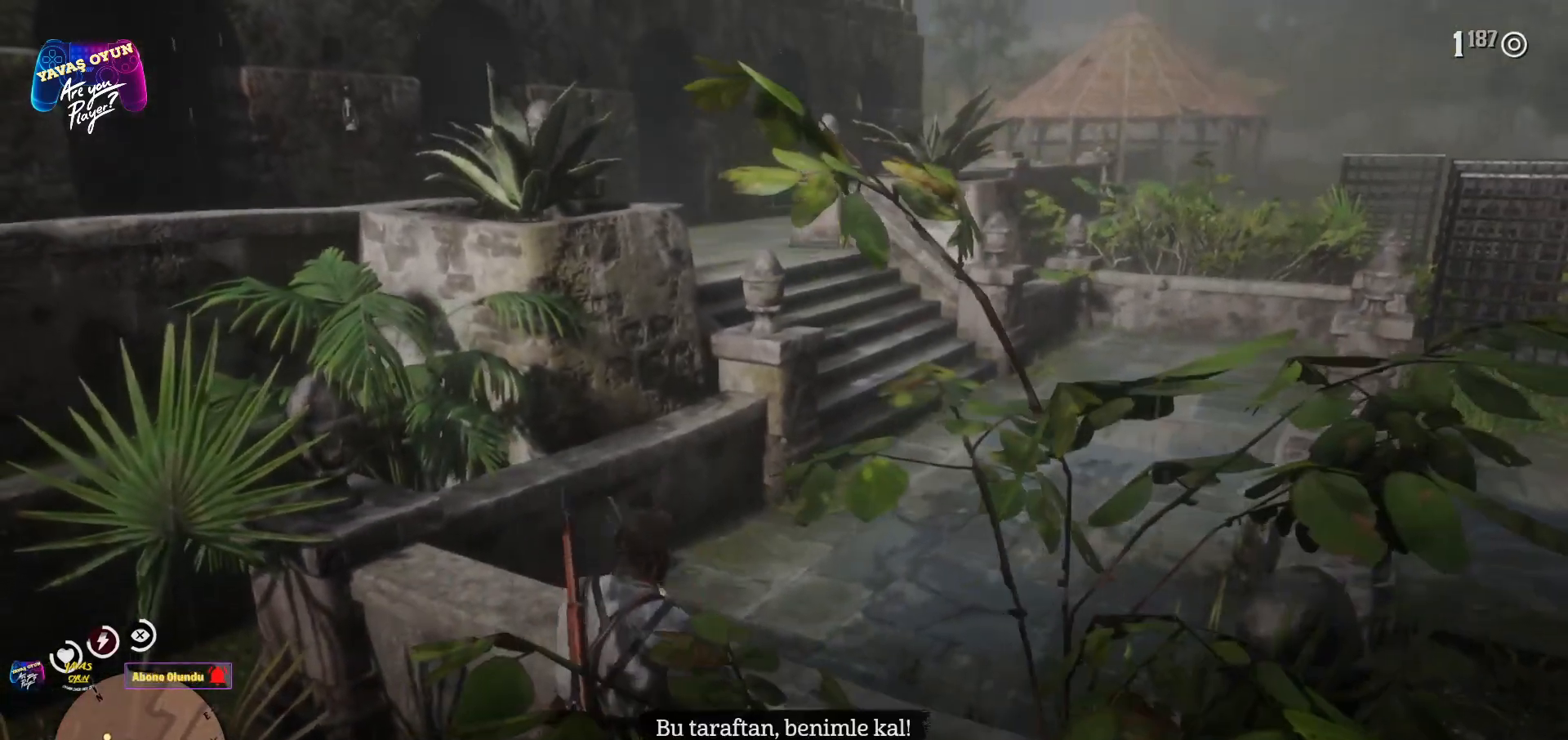
{"buttons": ["X"], "left_stick": "up-right", "right_stick": "center", "events": [[50, "A", "down"], [50, "X", "up"], [167, "A", "up"], [167, "X", "down"], [250, "A", "down"], [250, "X", "up"], [350, "A", "up"], [350, "X", "down"]]}
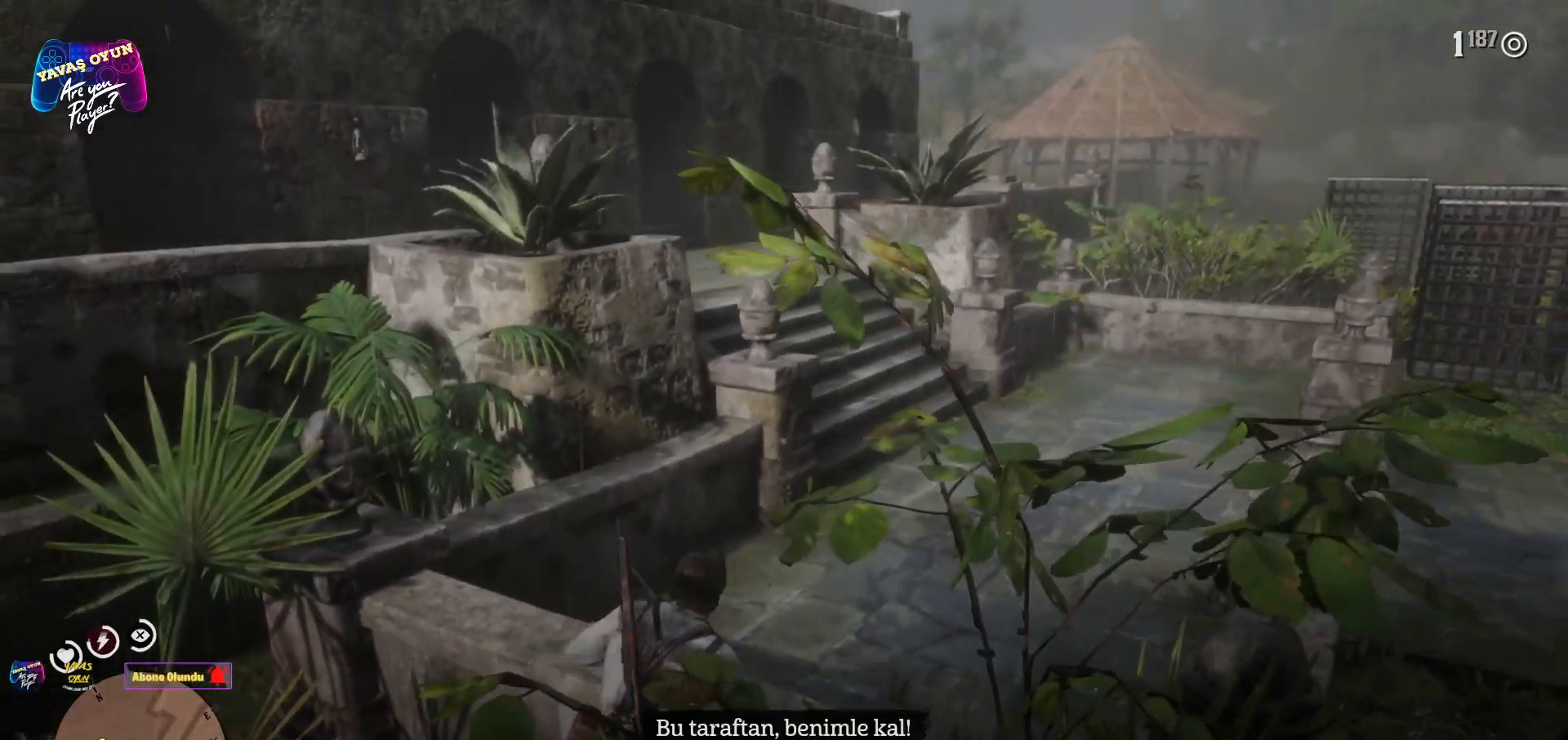
{"buttons": [], "left_stick": "up-right", "right_stick": "center", "events": [[67, "X", "up"], [150, "X", "down"], [483, "X", "up"]]}
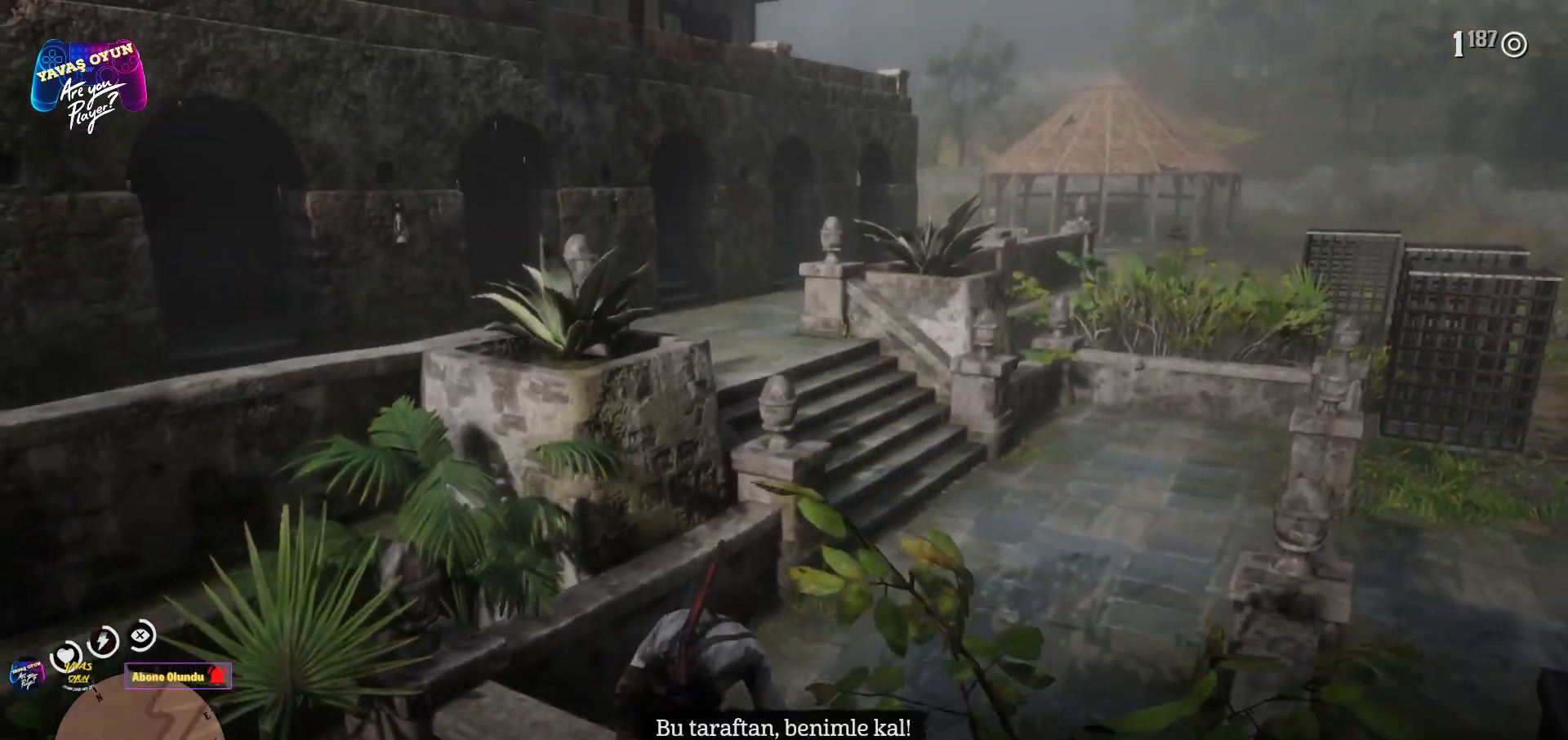
{"buttons": [], "left_stick": "up-right", "right_stick": "center", "events": [[33, "A", "down"], [150, "A", "up"], [217, "A", "down"], [317, "A", "up"], [433, "A", "down"], [467, "A", "up"]]}
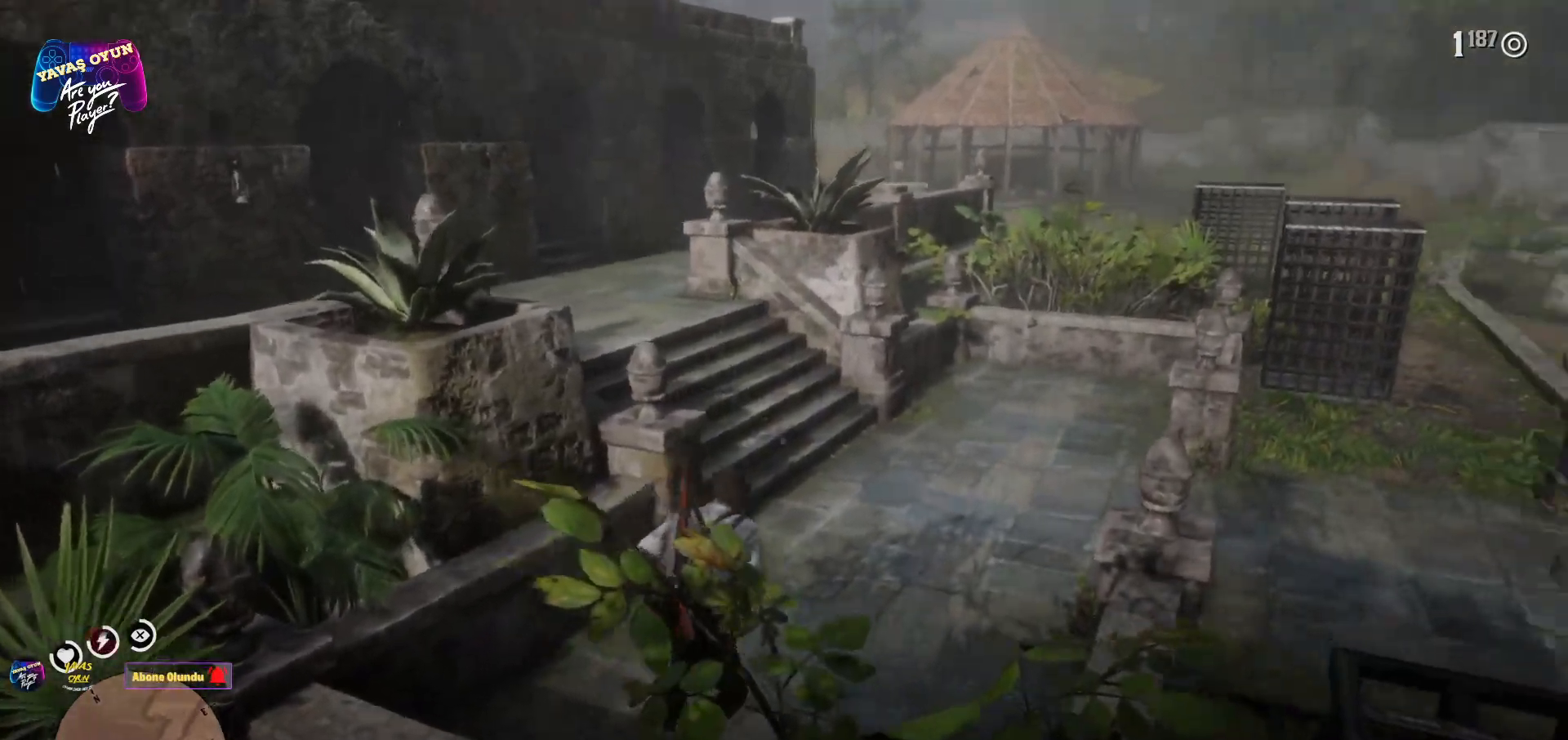
{"buttons": ["A"], "left_stick": "up-right", "right_stick": "center", "events": [[217, "right_stick", "left"], [400, "right_stick", "center"], [500, "A", "down"]]}
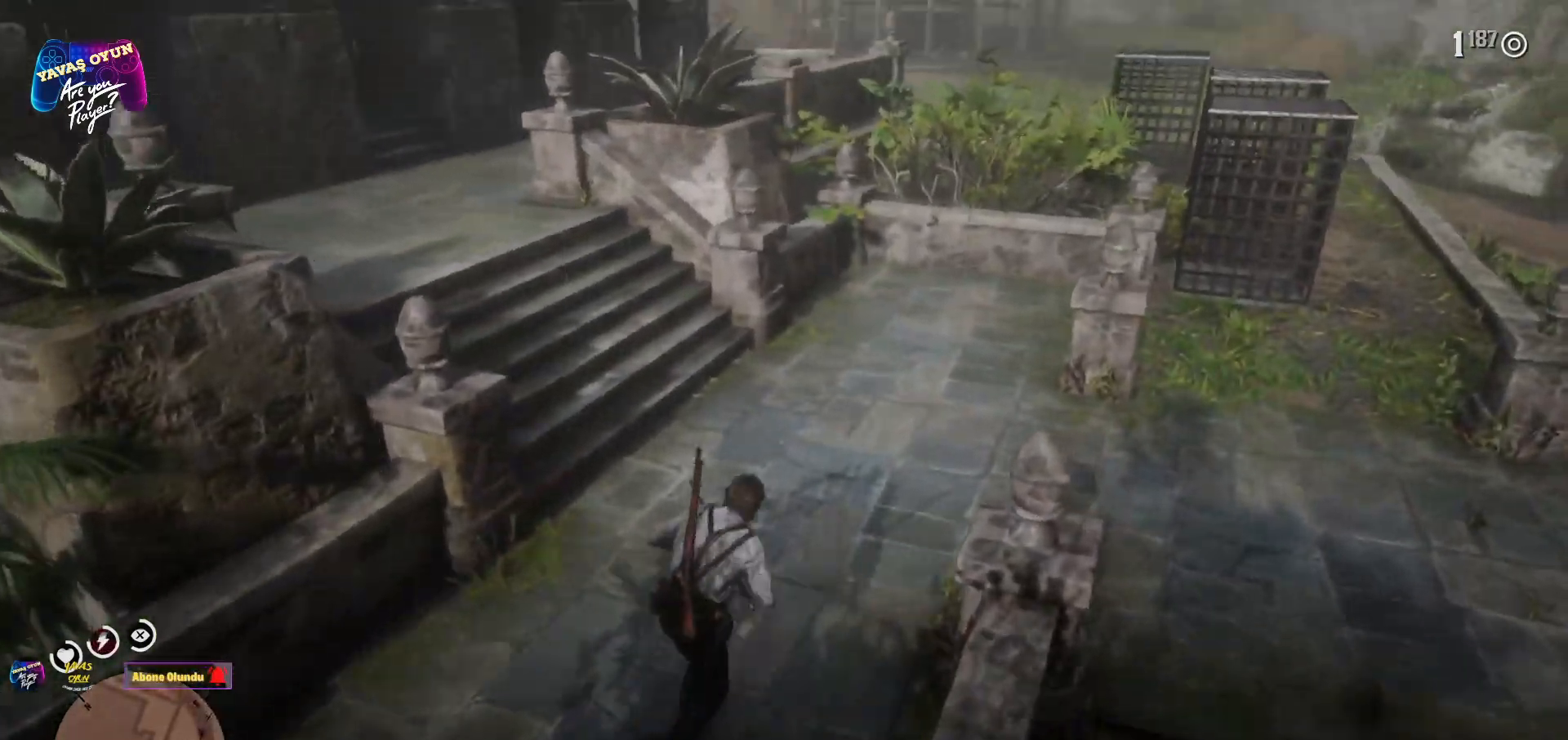
{"buttons": [], "left_stick": "up-left", "right_stick": "left", "events": [[33, "left_stick", "up"], [117, "A", "up"], [267, "left_stick", "up-left"], [267, "right_stick", "left"]]}
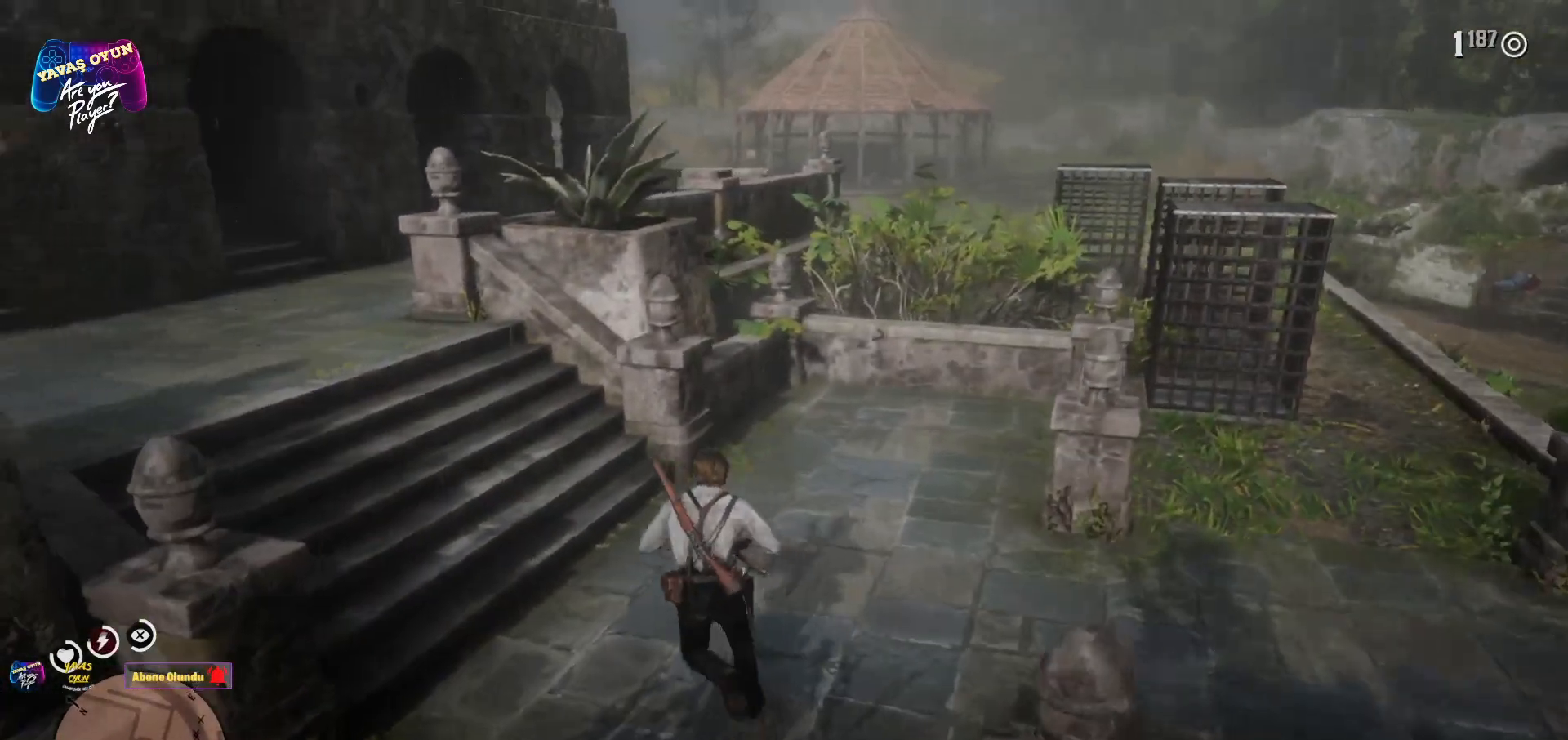
{"buttons": ["A"], "left_stick": "up-left", "right_stick": "center", "events": [[33, "left_stick", "left"], [300, "right_stick", "up-left"], [383, "left_stick", "up-left"], [417, "right_stick", "center"], [450, "A", "down"]]}
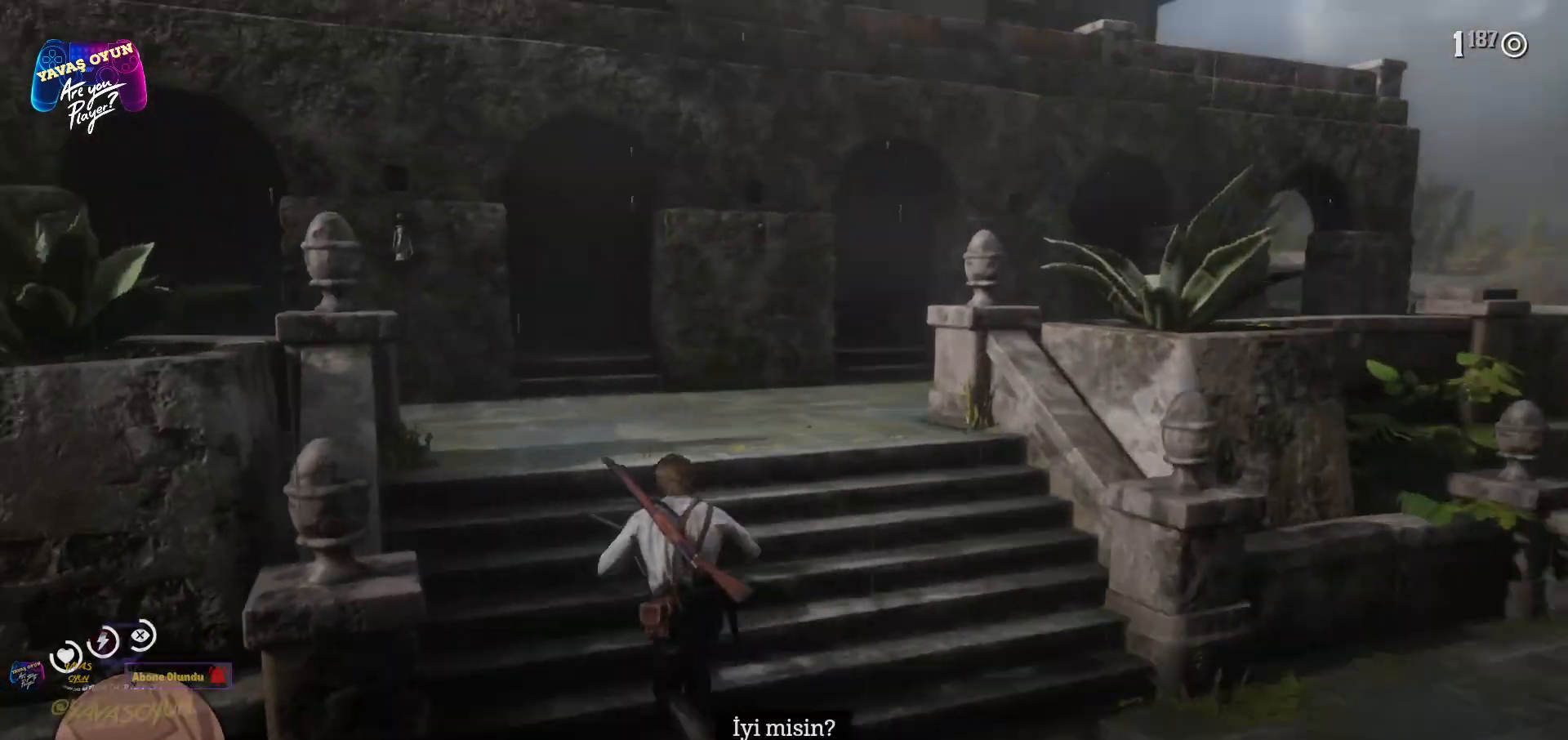
{"buttons": ["A"], "left_stick": "up", "right_stick": "center", "events": [[33, "A", "up"], [33, "left_stick", "up"], [167, "A", "down"], [233, "A", "up"], [333, "A", "down"], [433, "A", "up"], [483, "A", "down"]]}
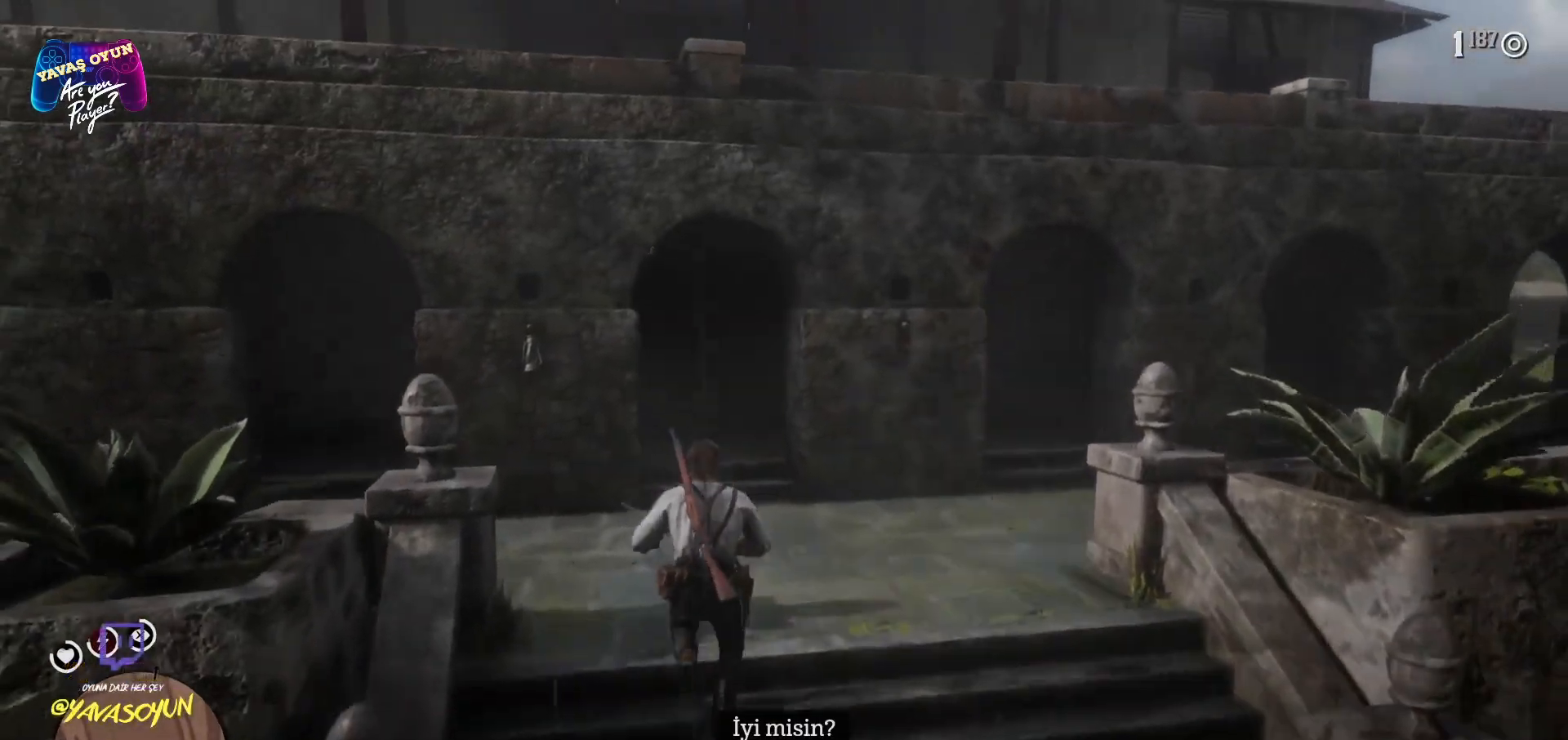
{"buttons": ["A"], "left_stick": "up", "right_stick": "center", "events": [[150, "A", "up"], [233, "A", "down"], [317, "A", "up"], [400, "A", "down"]]}
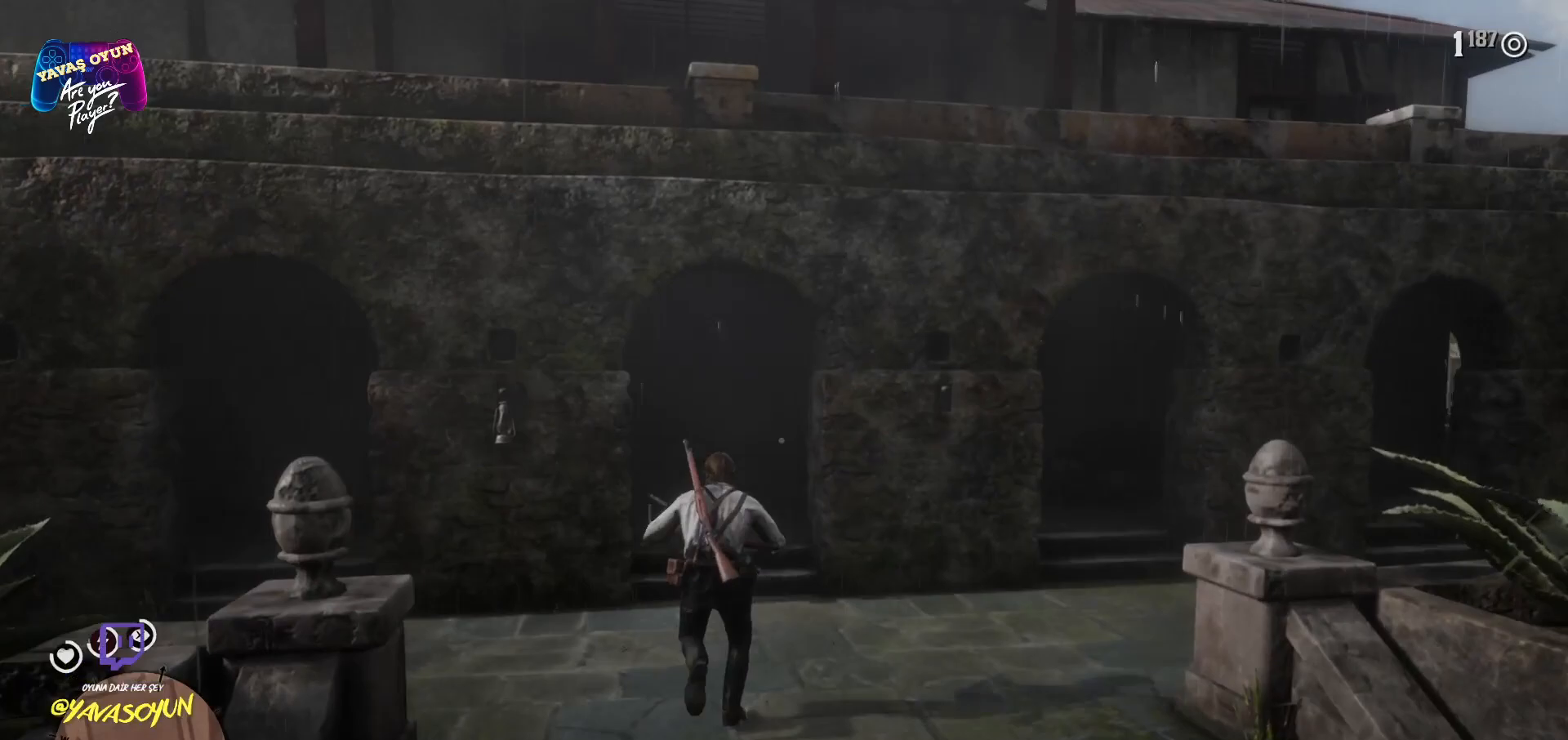
{"buttons": [], "left_stick": "up-right", "right_stick": "down-left", "events": [[17, "A", "up"], [67, "left_stick", "up-left"], [67, "right_stick", "down-left"], [217, "left_stick", "left"], [417, "left_stick", "up"], [500, "left_stick", "up-right"]]}
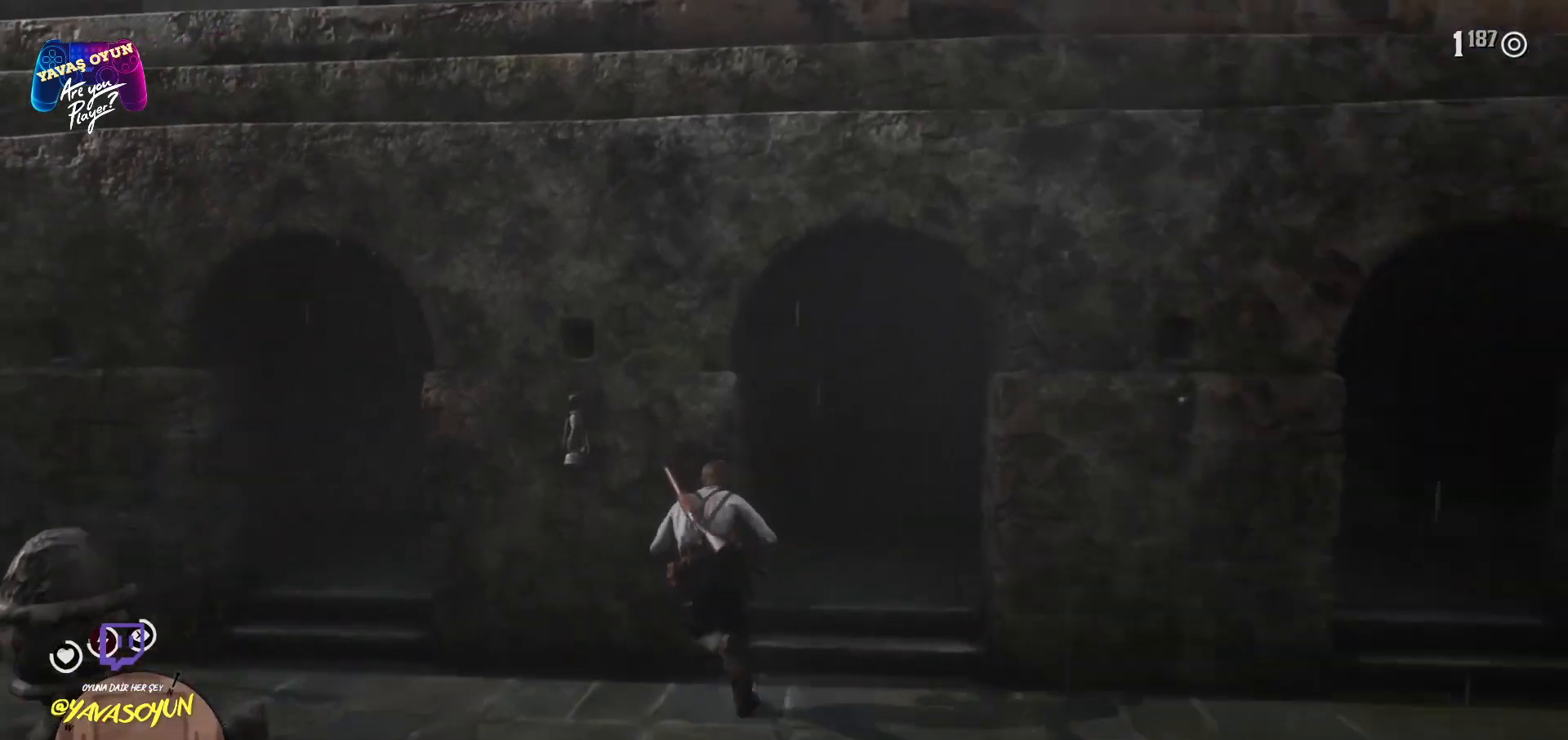
{"buttons": [], "left_stick": "up-right", "right_stick": "center", "events": [[417, "right_stick", "center"]]}
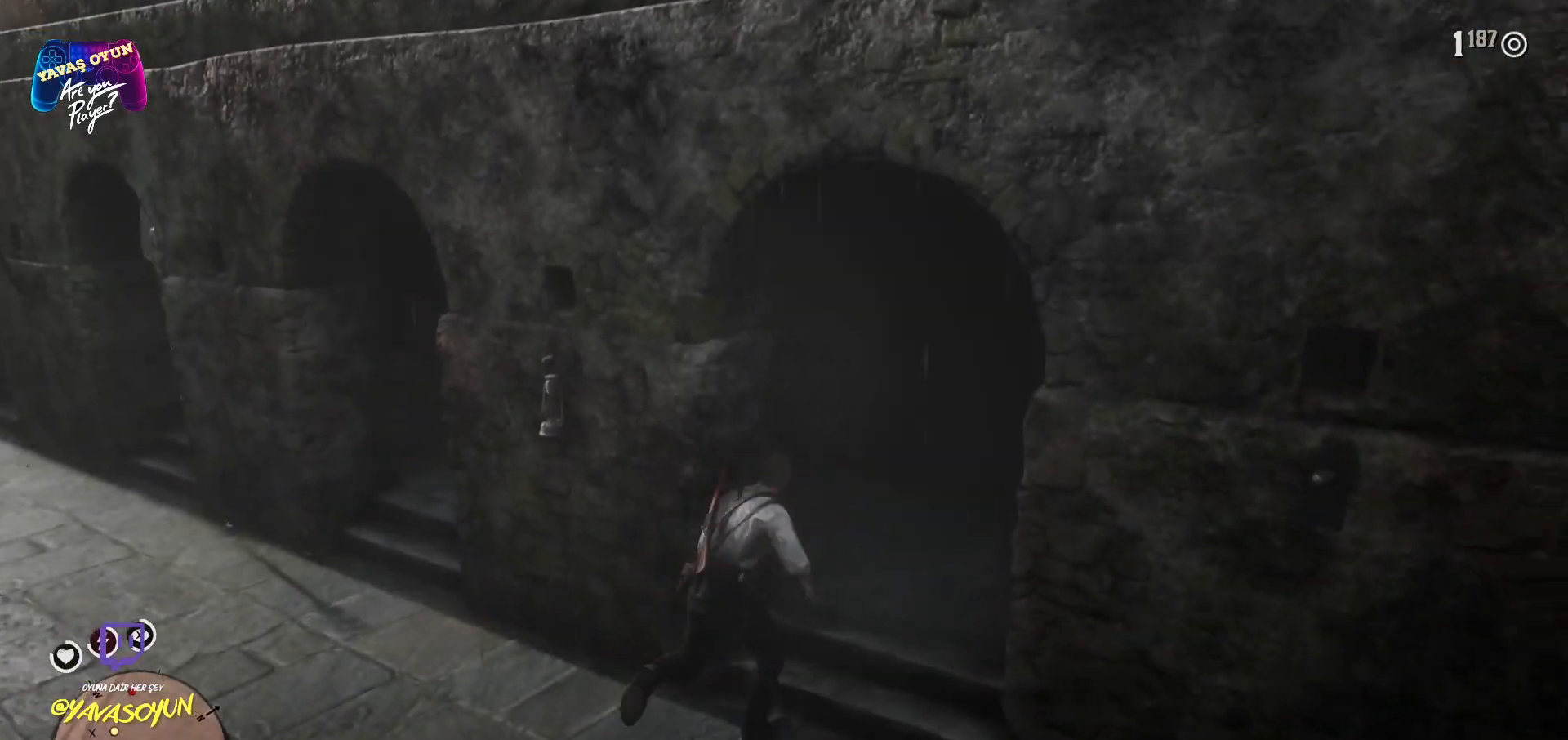
{"buttons": [], "left_stick": "up-left", "right_stick": "left", "events": [[383, "left_stick", "up"], [417, "right_stick", "left"], [500, "left_stick", "up-left"]]}
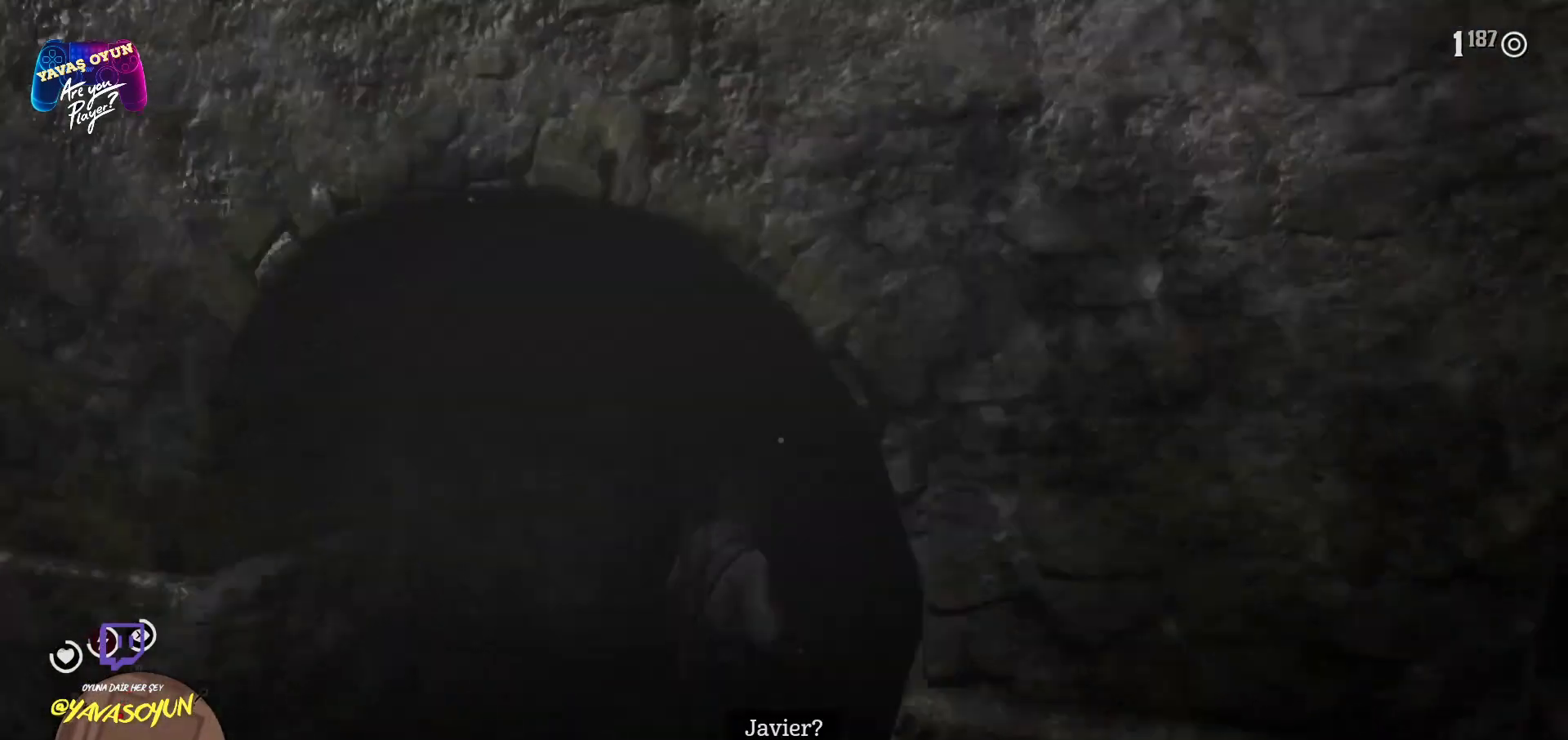
{"buttons": [], "left_stick": "left", "right_stick": "left", "events": [[300, "right_stick", "center"], [417, "left_stick", "left"], [417, "right_stick", "left"]]}
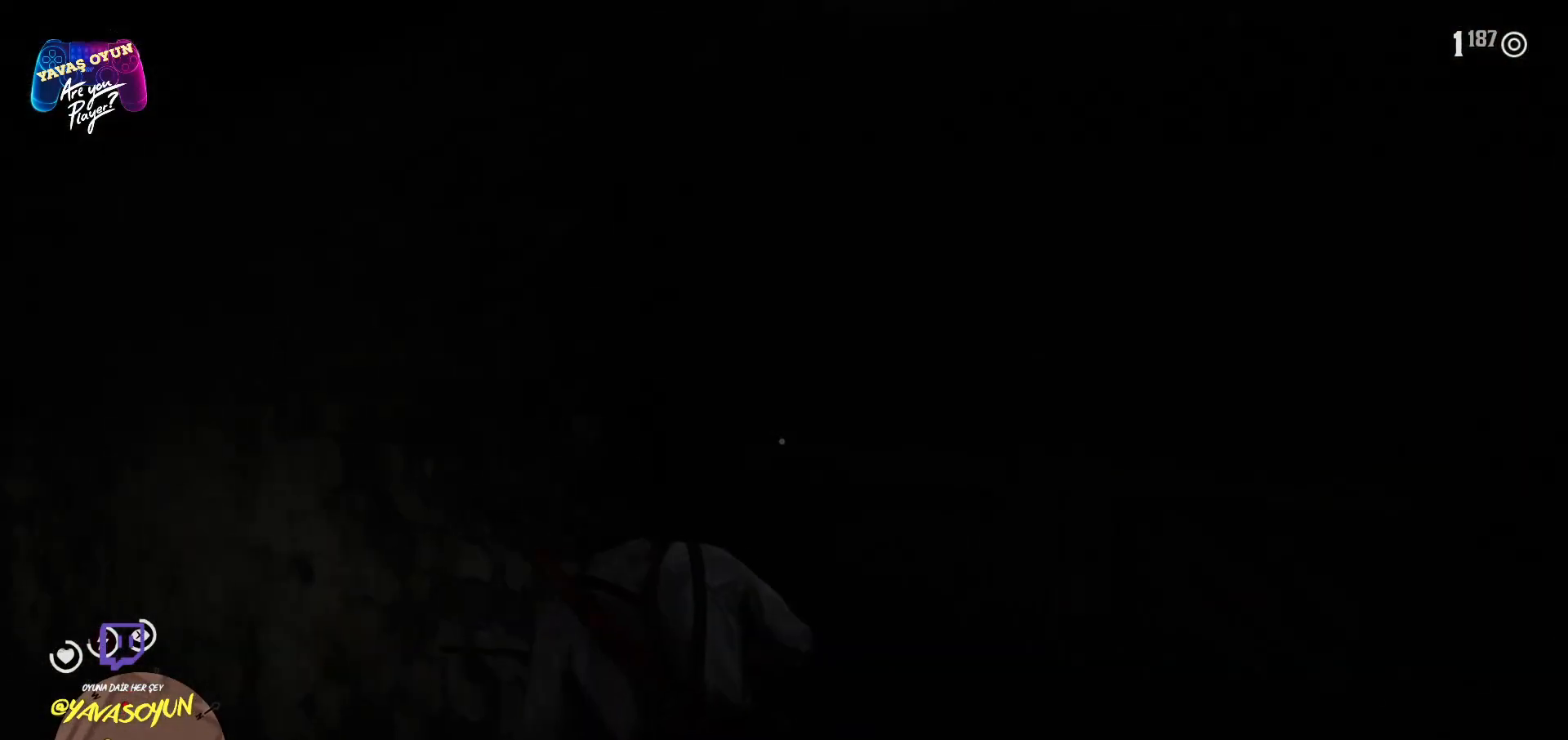
{"buttons": [], "left_stick": "up-left", "right_stick": "center", "events": [[233, "right_stick", "center"], [450, "left_stick", "up-left"]]}
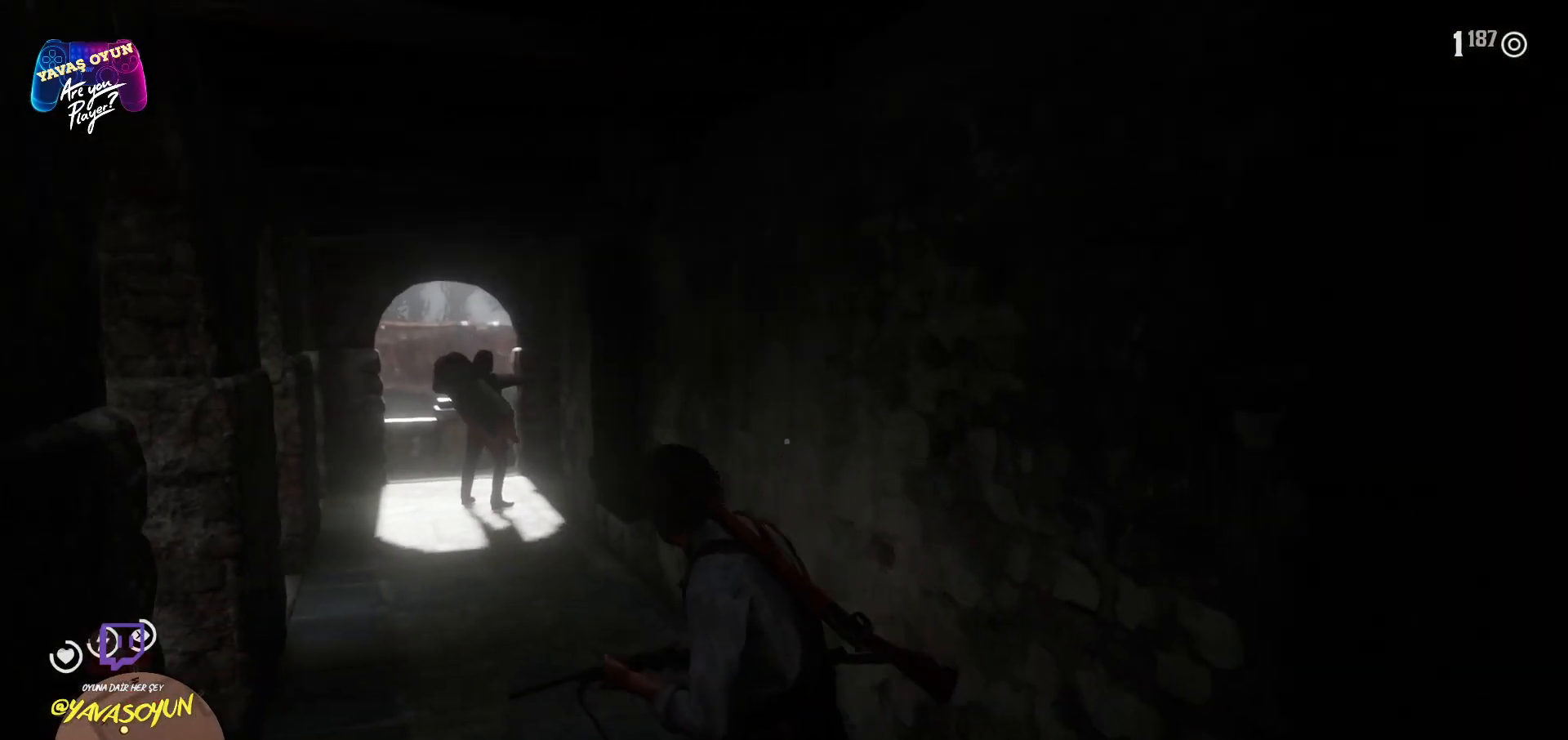
{"buttons": [], "left_stick": "up", "right_stick": "center", "events": [[50, "A", "down"], [167, "left_stick", "up"], [467, "A", "up"]]}
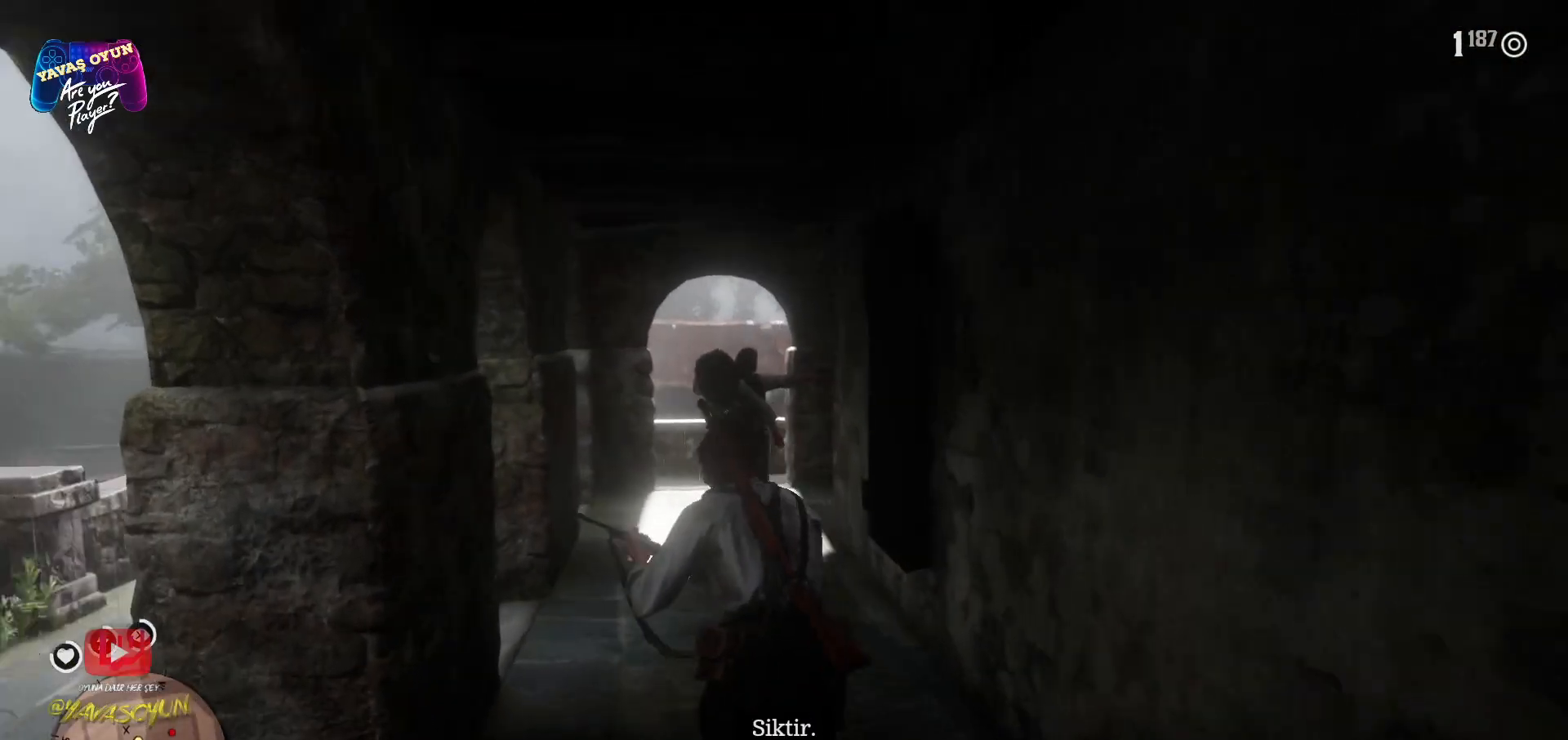
{"buttons": [], "left_stick": "up", "right_stick": "center", "events": [[233, "A", "down"], [317, "A", "up"]]}
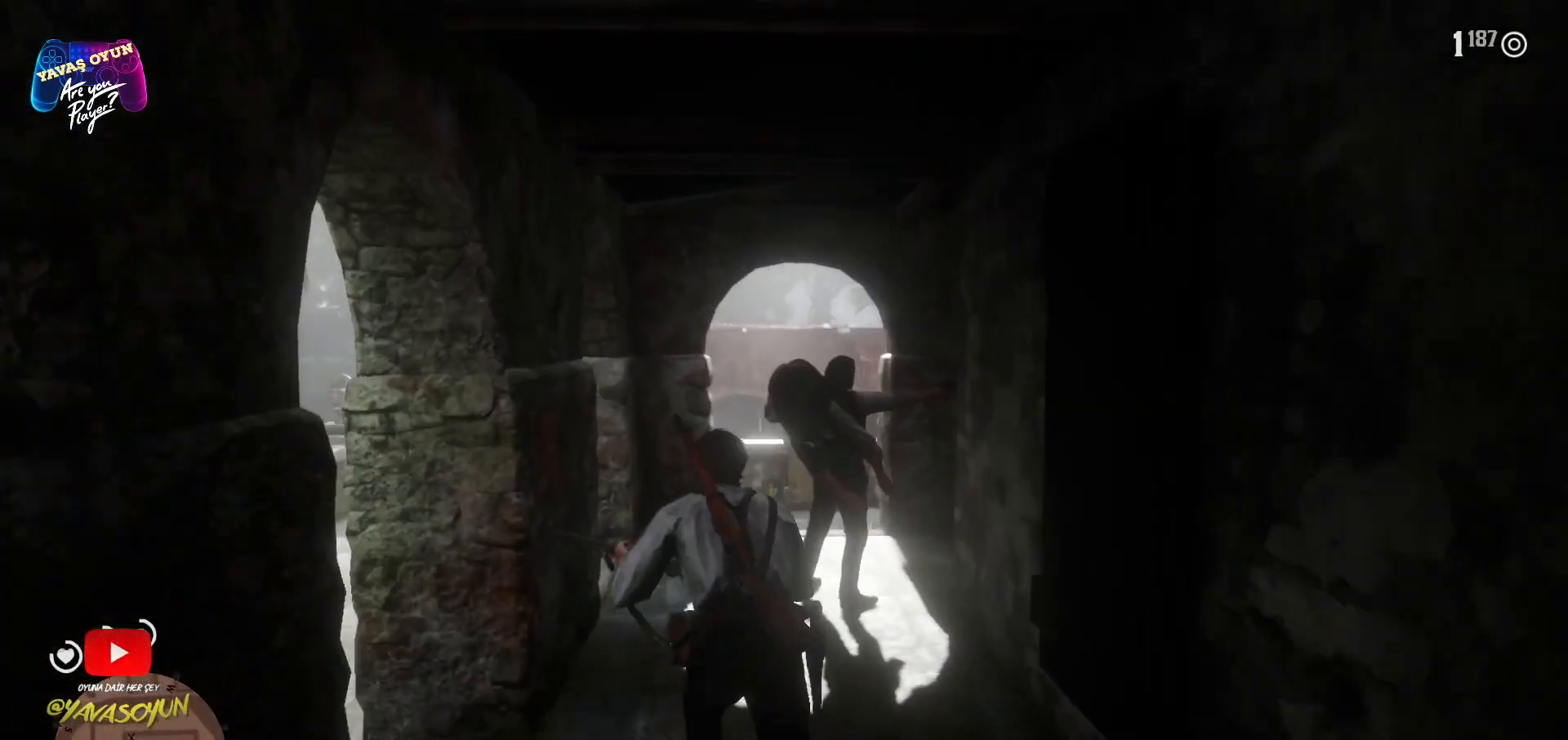
{"buttons": [], "left_stick": "up-left", "right_stick": "right", "events": [[17, "right_stick", "right"], [117, "left_stick", "up-left"], [333, "right_stick", "center"], [467, "right_stick", "right"]]}
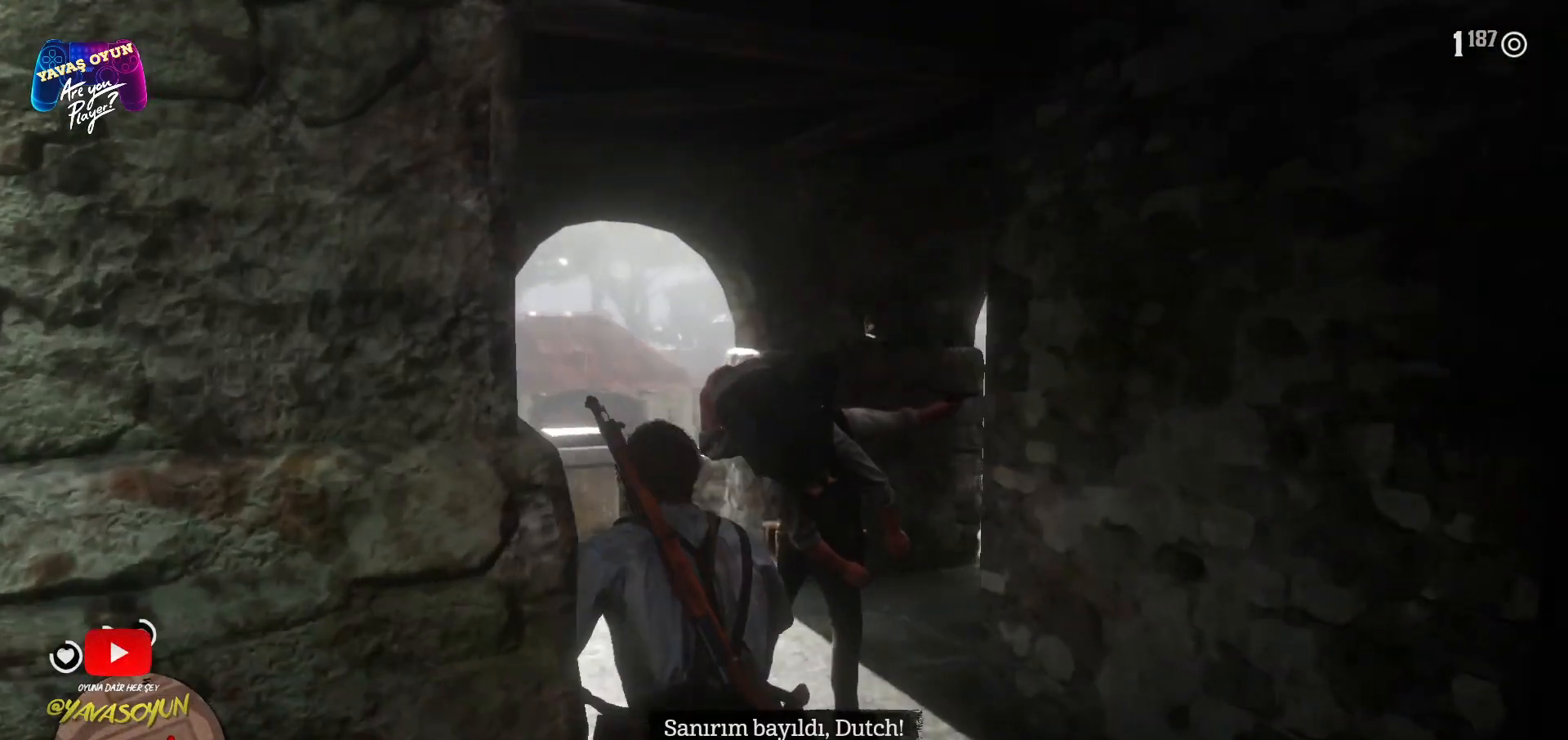
{"buttons": [], "left_stick": "up-left", "right_stick": "center", "events": [[467, "right_stick", "center"]]}
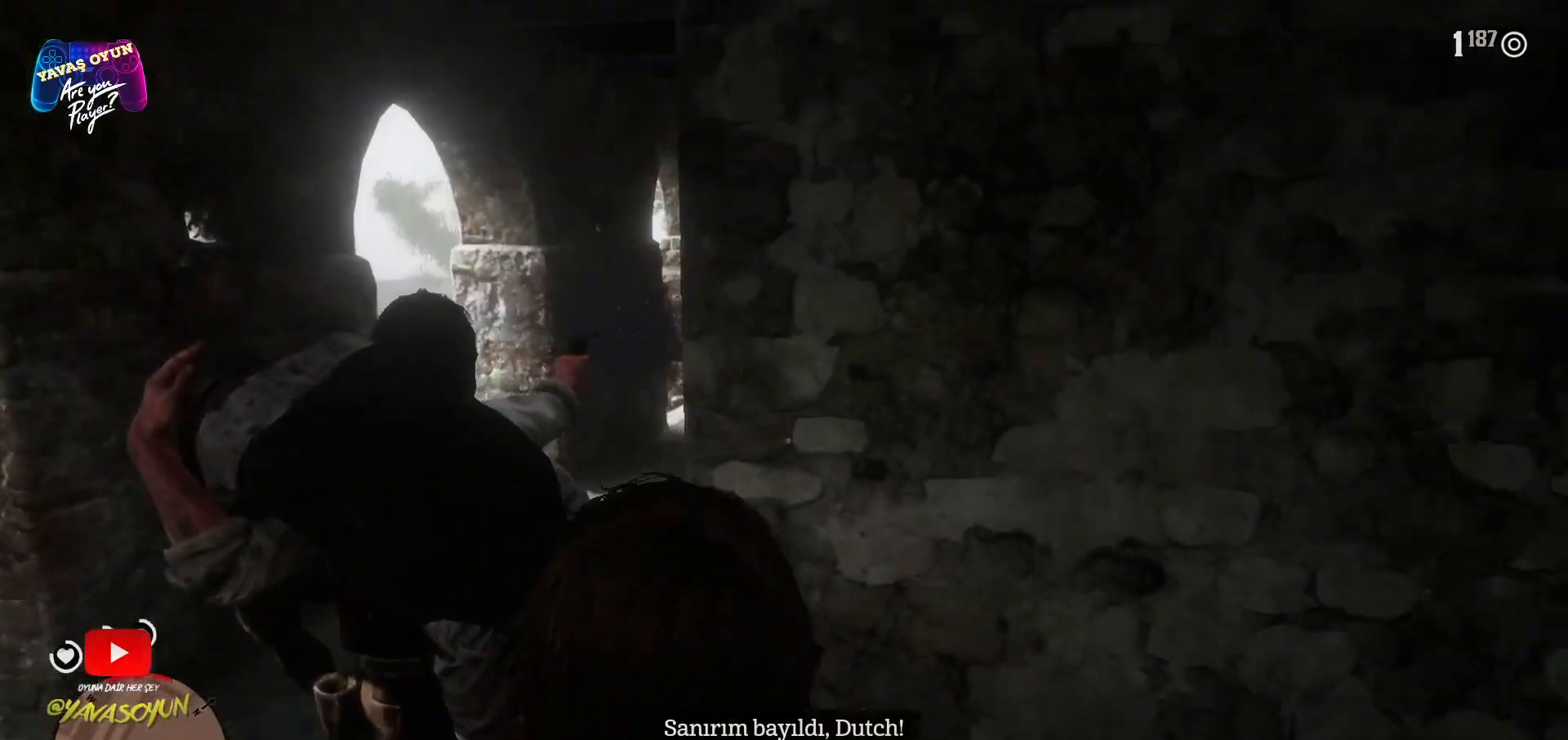
{"buttons": ["A"], "left_stick": "up-left", "right_stick": "center", "events": [[267, "A", "down"]]}